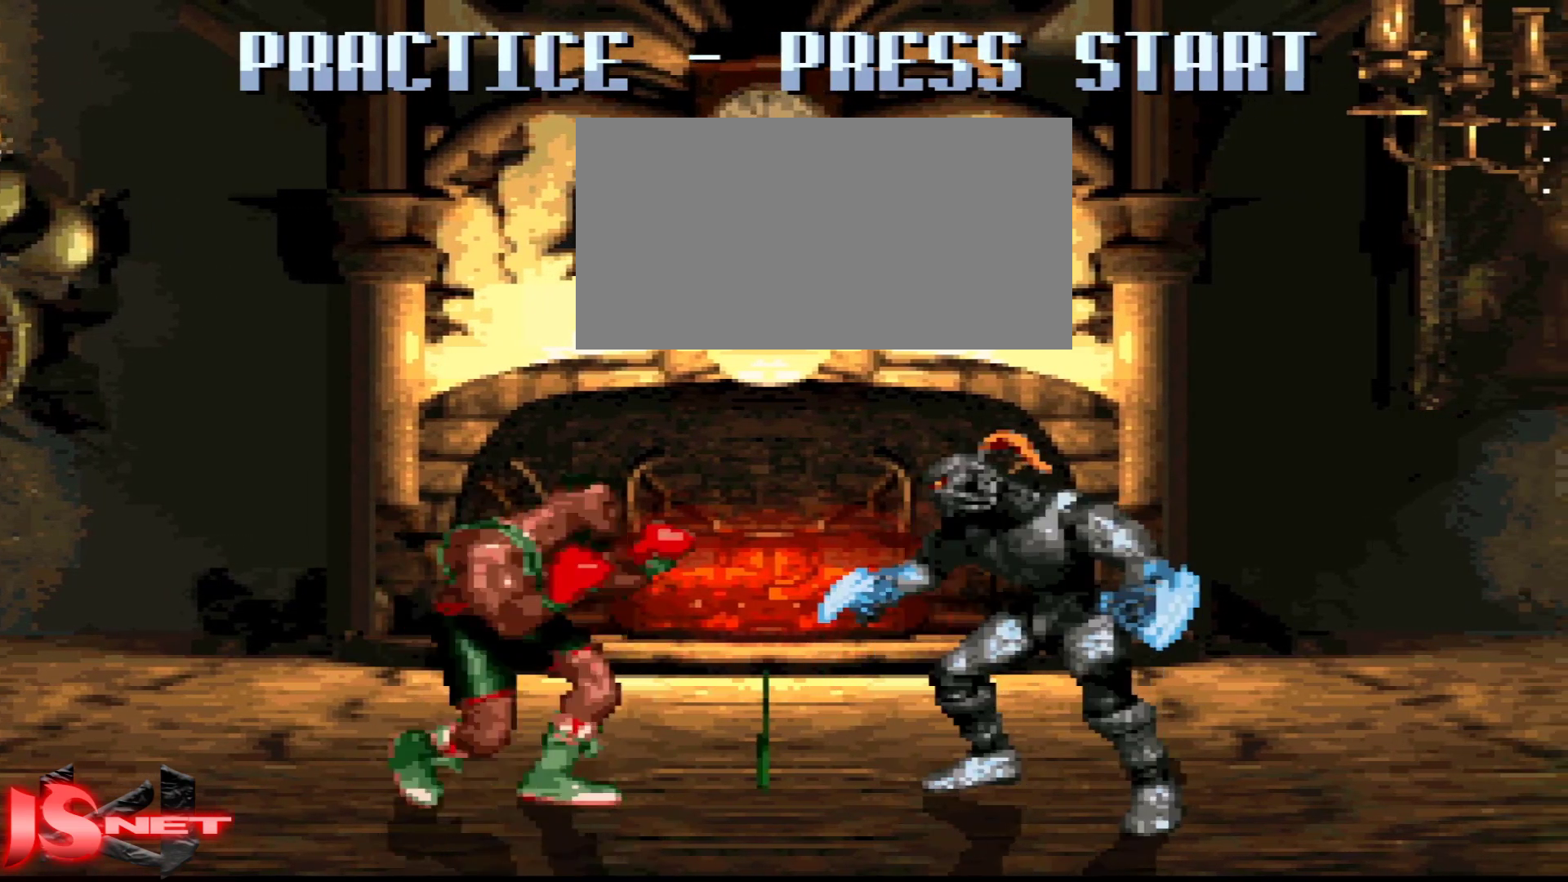
Gameplay with a controller (Nintendo layout); each line is a JSON object with the inputs held at the frame after it. "events" lists button and stick changes between this image and that frame as [ms after this image, input, new state], when the widget could be followed in between. Not read: L3 R3.
{"buttons": ["DPAD_RIGHT"]}
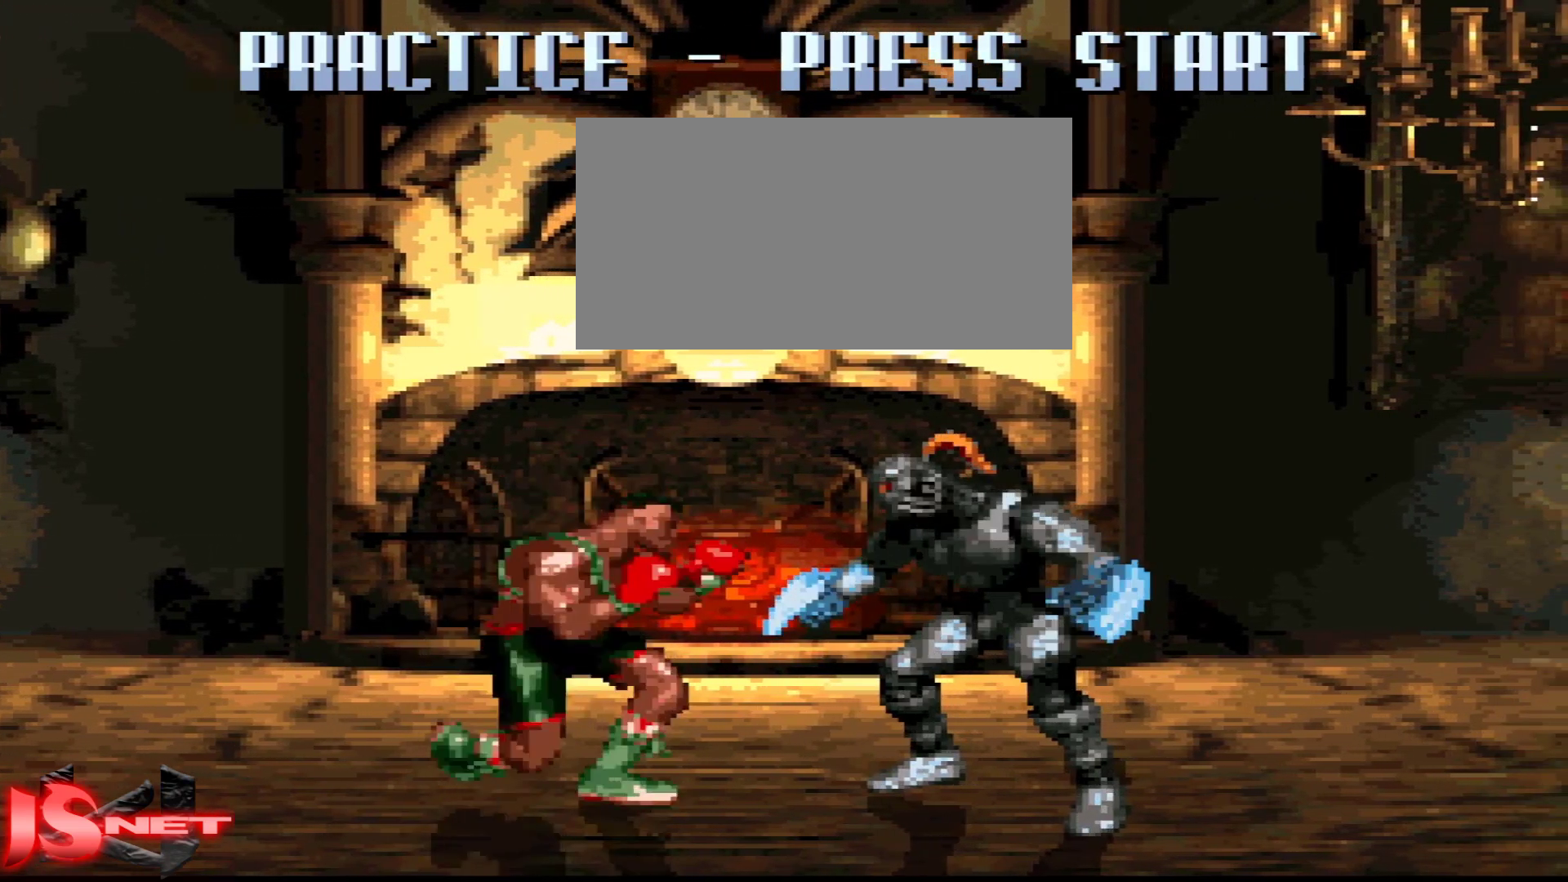
{"buttons": ["B", "DPAD_DOWN"], "events": [[167, "DPAD_DOWN", "down"], [167, "DPAD_RIGHT", "up"], [183, "DPAD_DOWN", "up"], [267, "DPAD_LEFT", "down"], [283, "DPAD_DOWN", "down"], [317, "DPAD_LEFT", "up"], [383, "B", "down"]]}
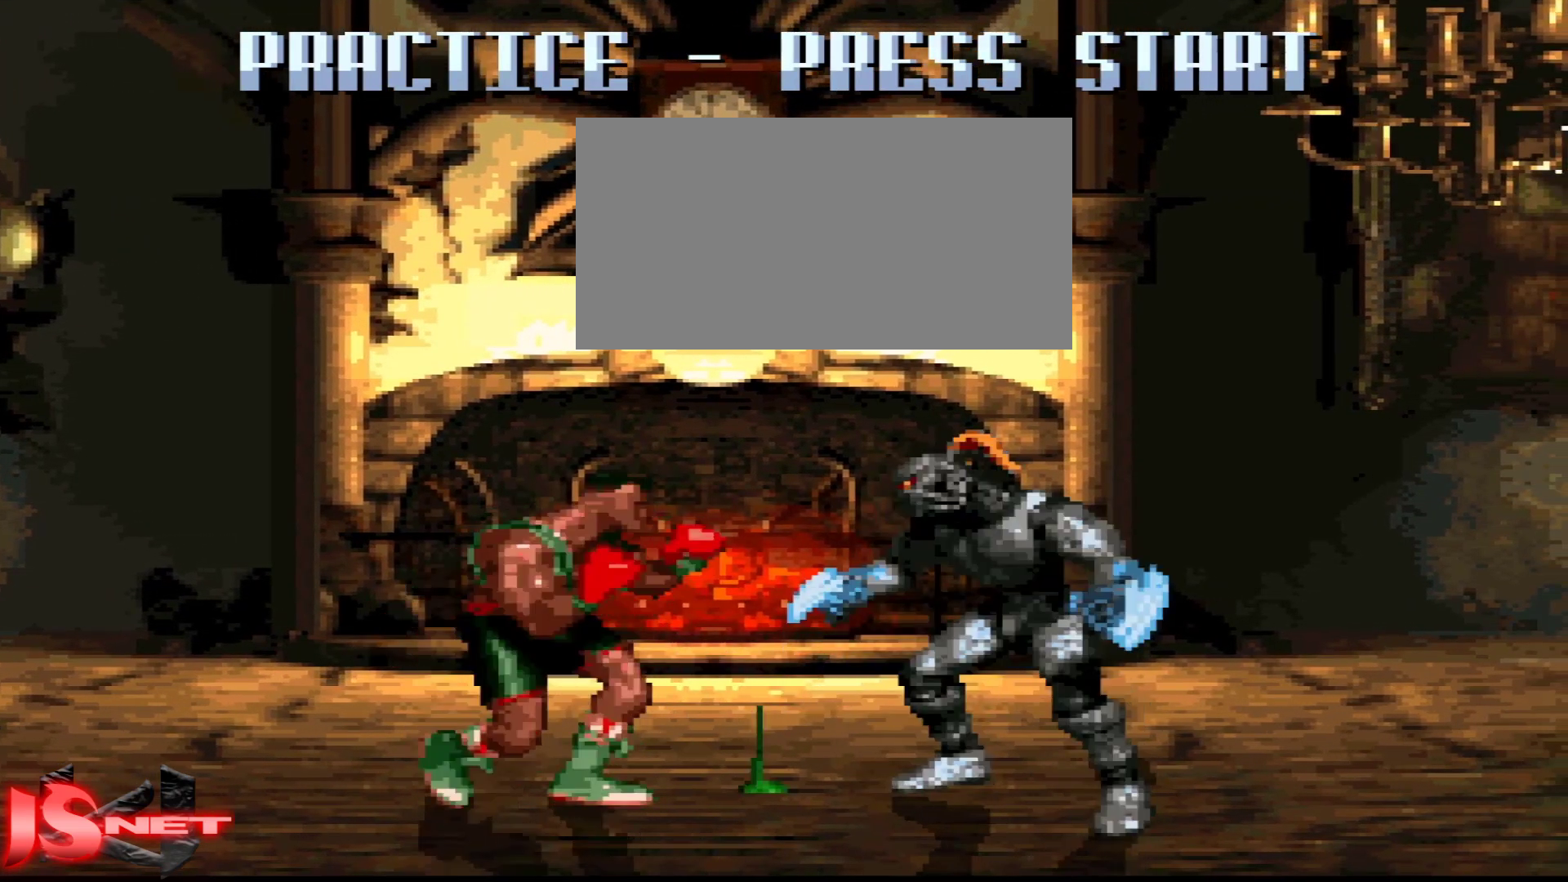
{"buttons": ["DPAD_DOWN"], "events": [[67, "B", "up"], [283, "DPAD_LEFT", "down"], [367, "DPAD_DOWN", "up"], [467, "DPAD_DOWN", "down"], [467, "DPAD_LEFT", "up"]]}
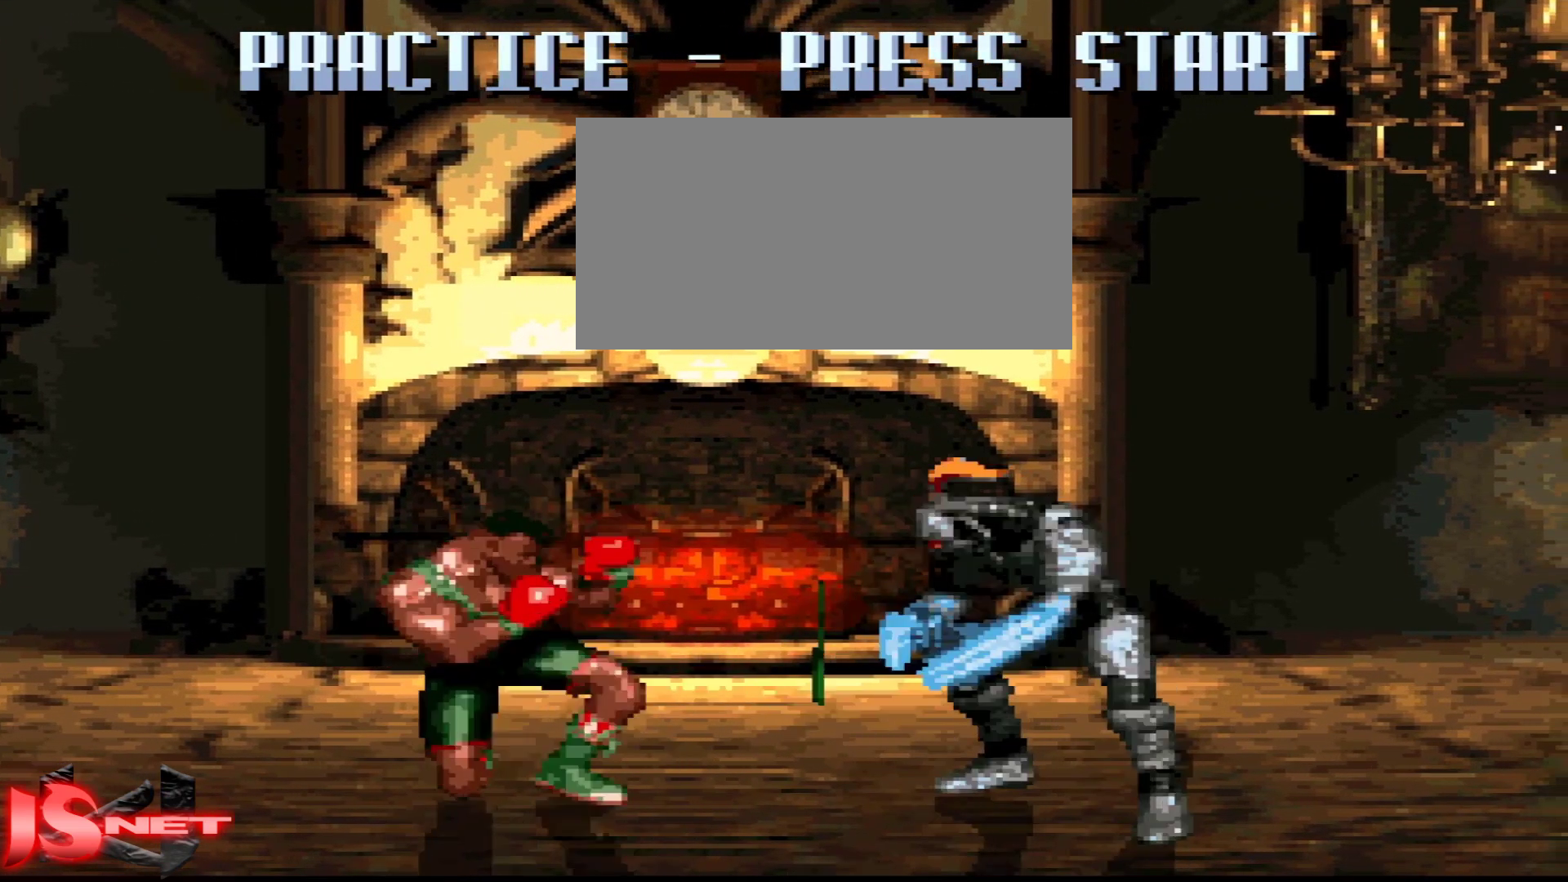
{"buttons": ["DPAD_LEFT"], "events": [[67, "B", "down"], [183, "B", "up"], [367, "DPAD_DOWN", "up"], [417, "DPAD_LEFT", "down"]]}
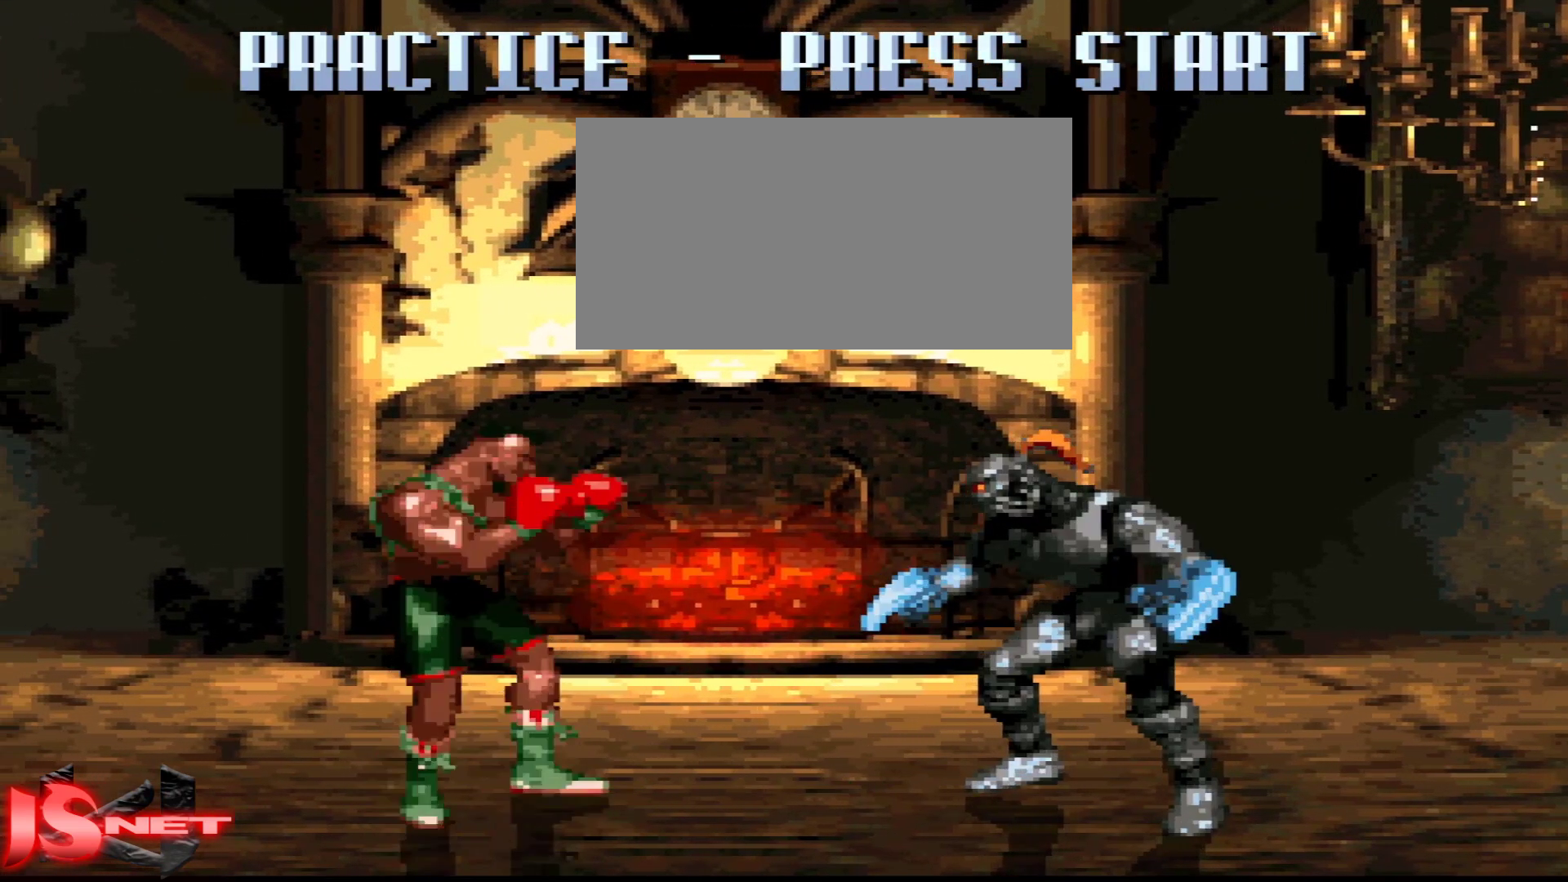
{"buttons": ["L1"], "events": [[117, "L1", "down"], [417, "DPAD_LEFT", "up"]]}
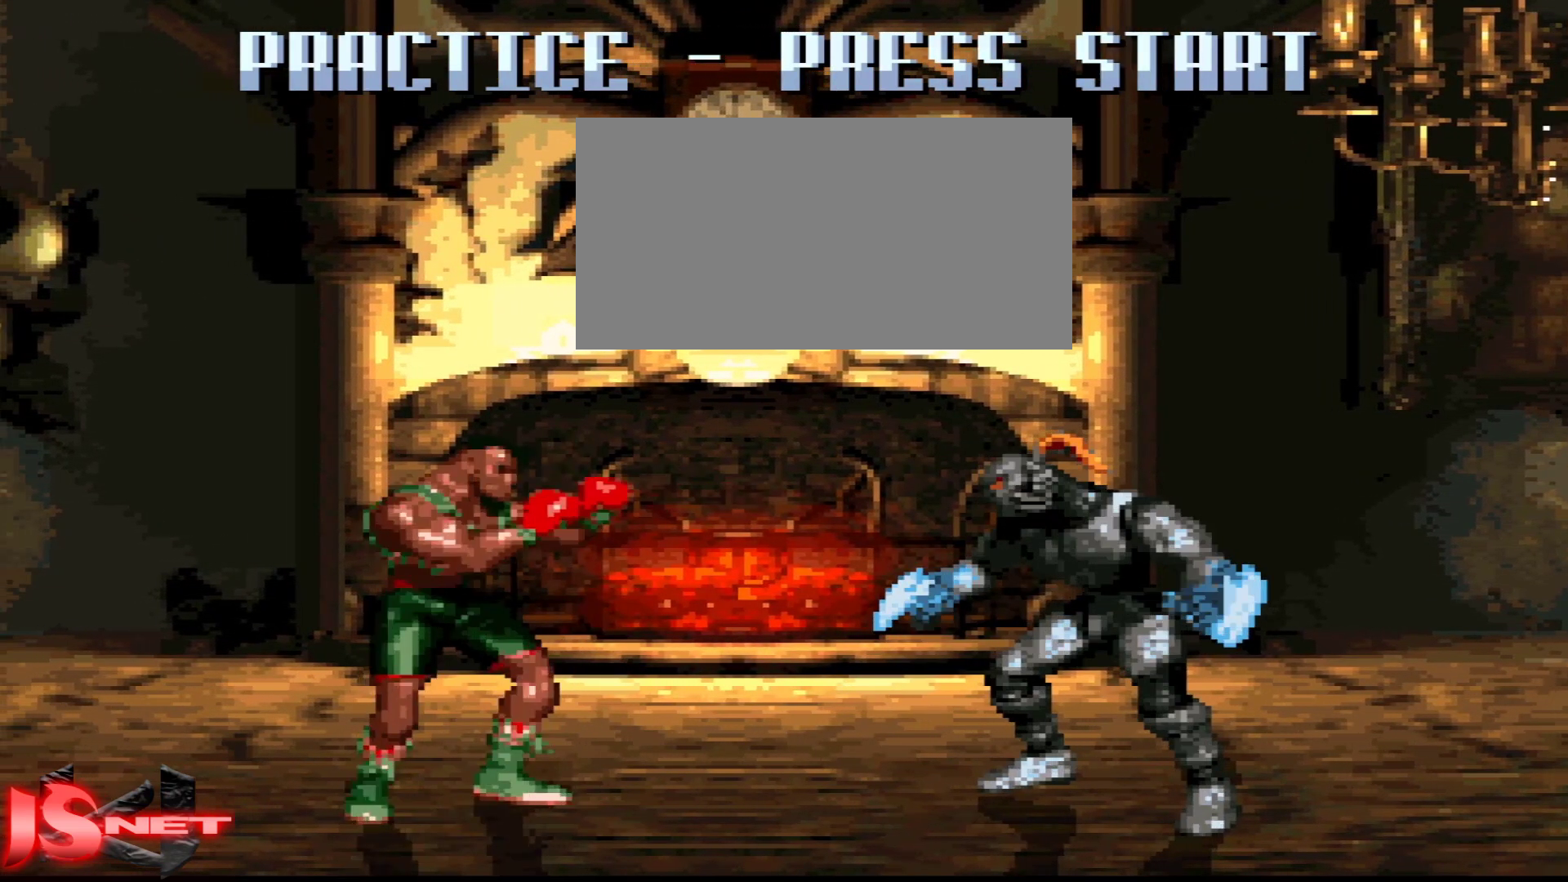
{"buttons": ["L1", "DPAD_LEFT"], "events": [[467, "DPAD_LEFT", "down"]]}
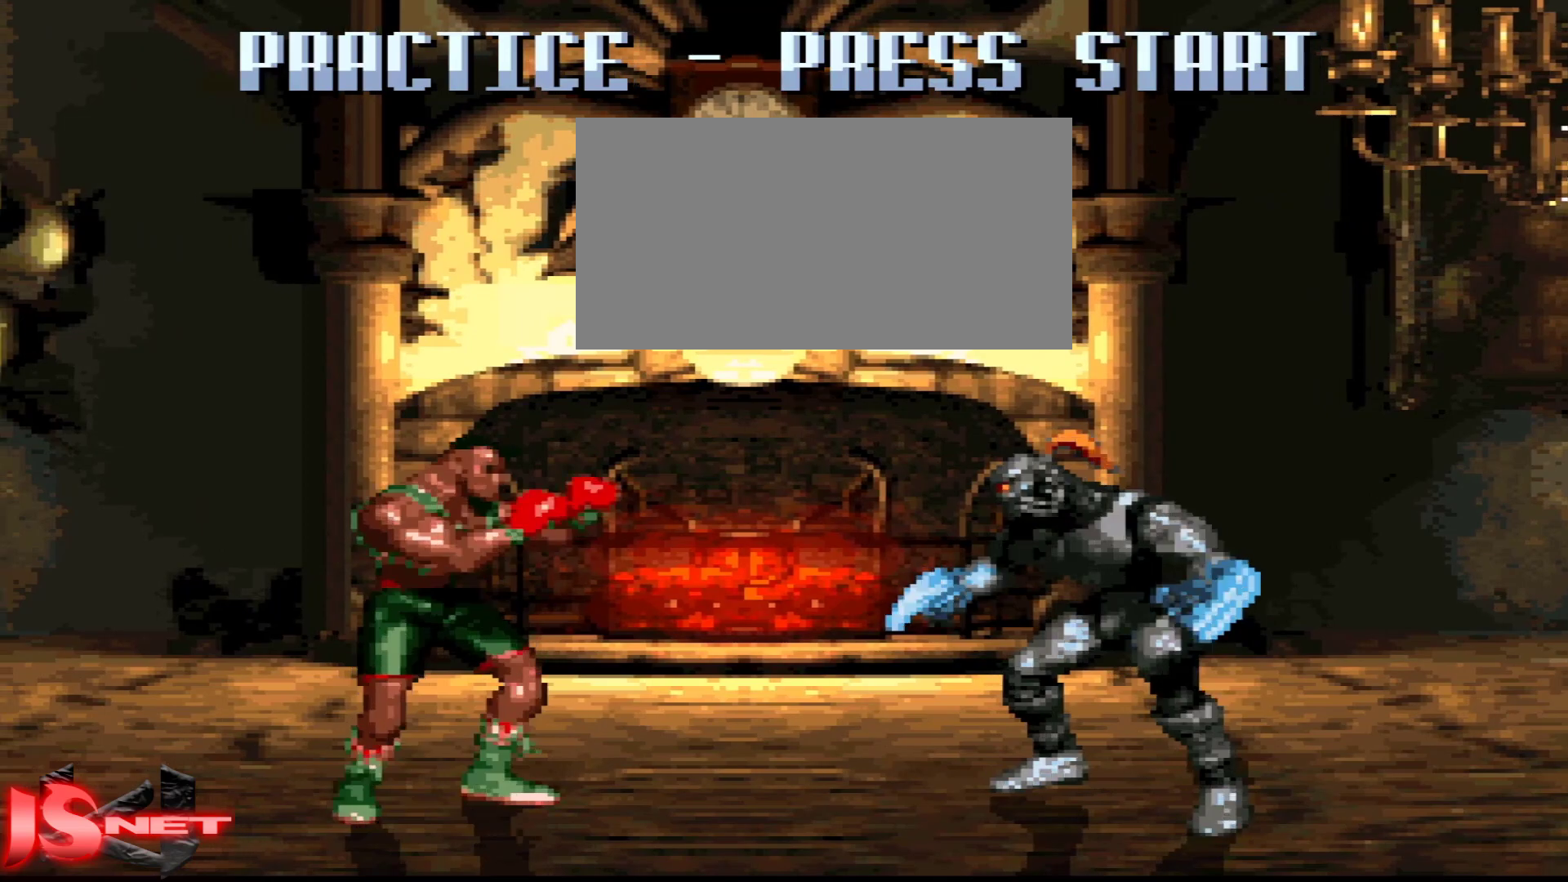
{"buttons": ["L1", "DPAD_RIGHT"], "events": [[17, "DPAD_LEFT", "up"], [467, "DPAD_RIGHT", "down"]]}
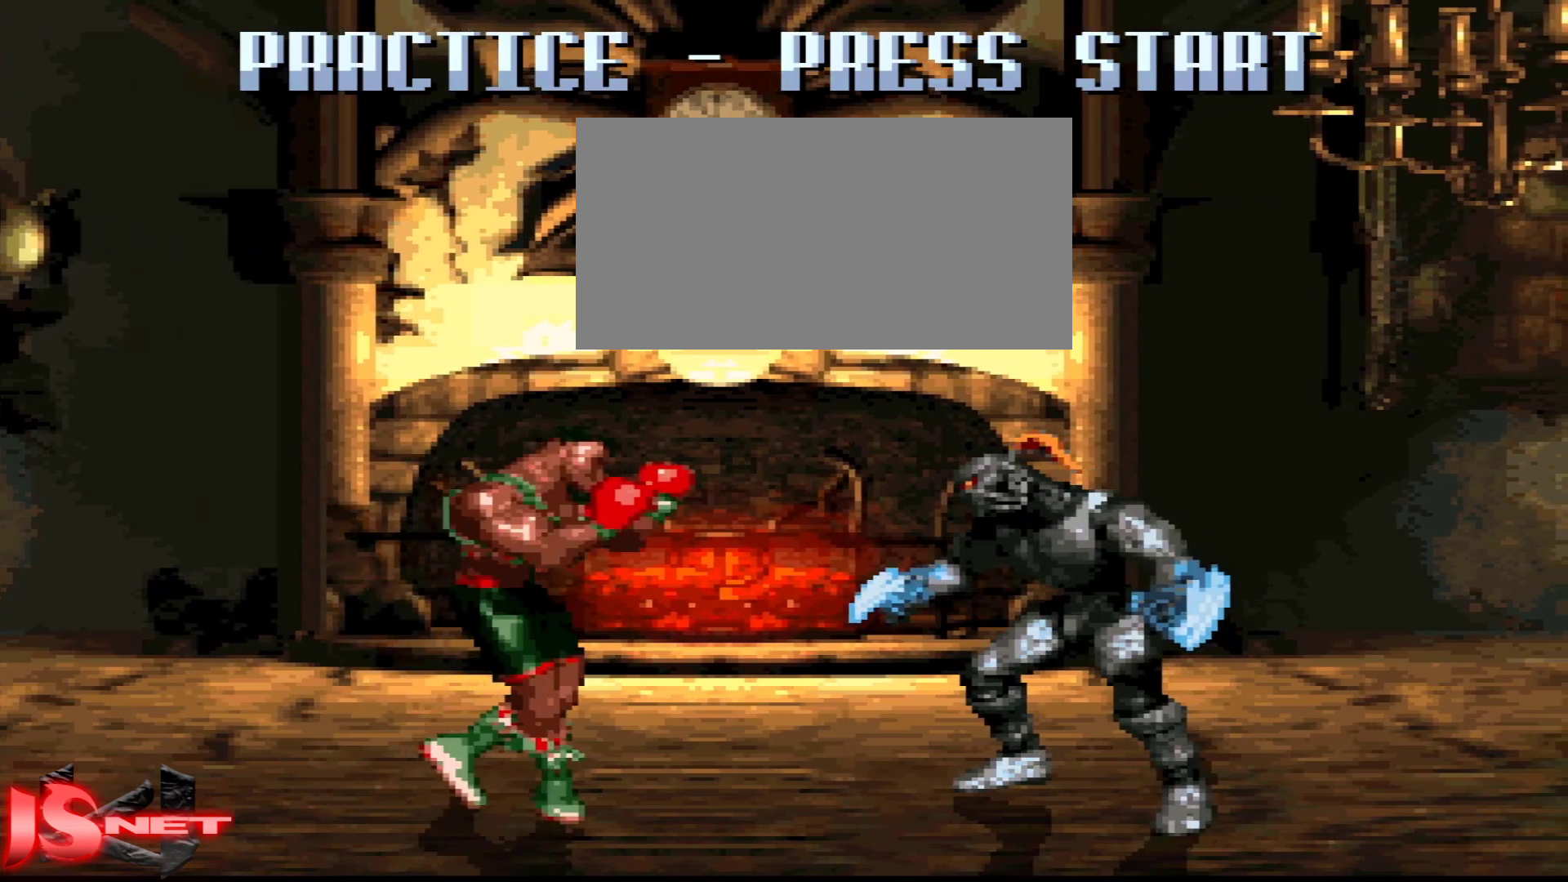
{"buttons": ["L1", "DPAD_DOWN", "DPAD_RIGHT"], "events": [[67, "DPAD_DOWN", "down"], [117, "DPAD_DOWN", "up"], [483, "DPAD_DOWN", "down"]]}
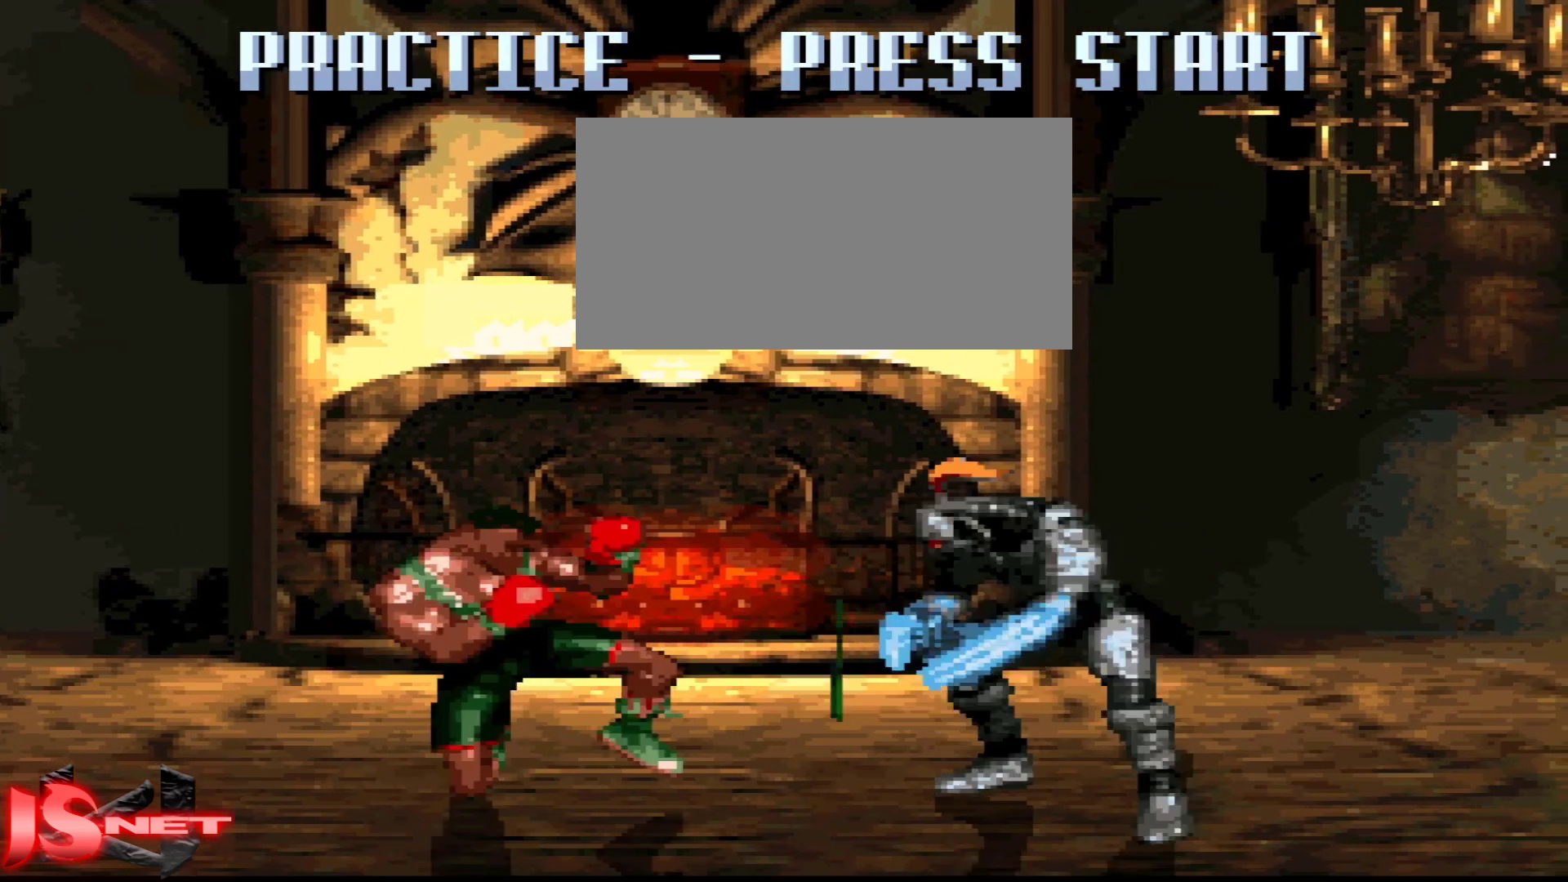
{"buttons": ["DPAD_LEFT"], "events": [[67, "B", "down"], [67, "DPAD_RIGHT", "up"], [83, "DPAD_LEFT", "down"], [117, "DPAD_DOWN", "up"], [117, "L1", "up"], [167, "B", "up"]]}
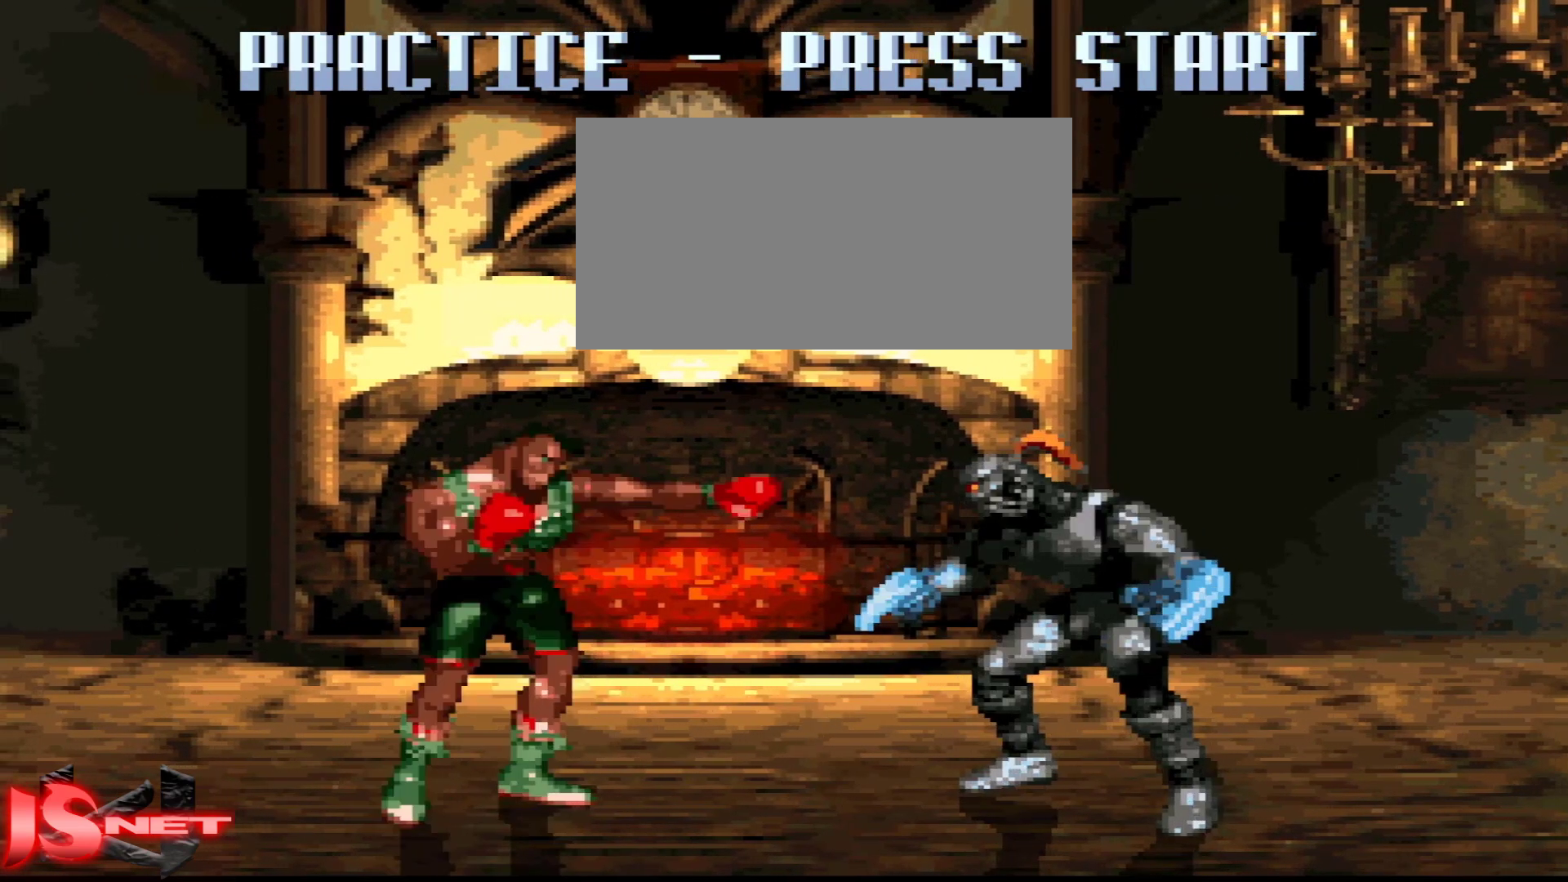
{"buttons": ["L1"], "events": [[167, "DPAD_LEFT", "up"], [267, "L1", "down"]]}
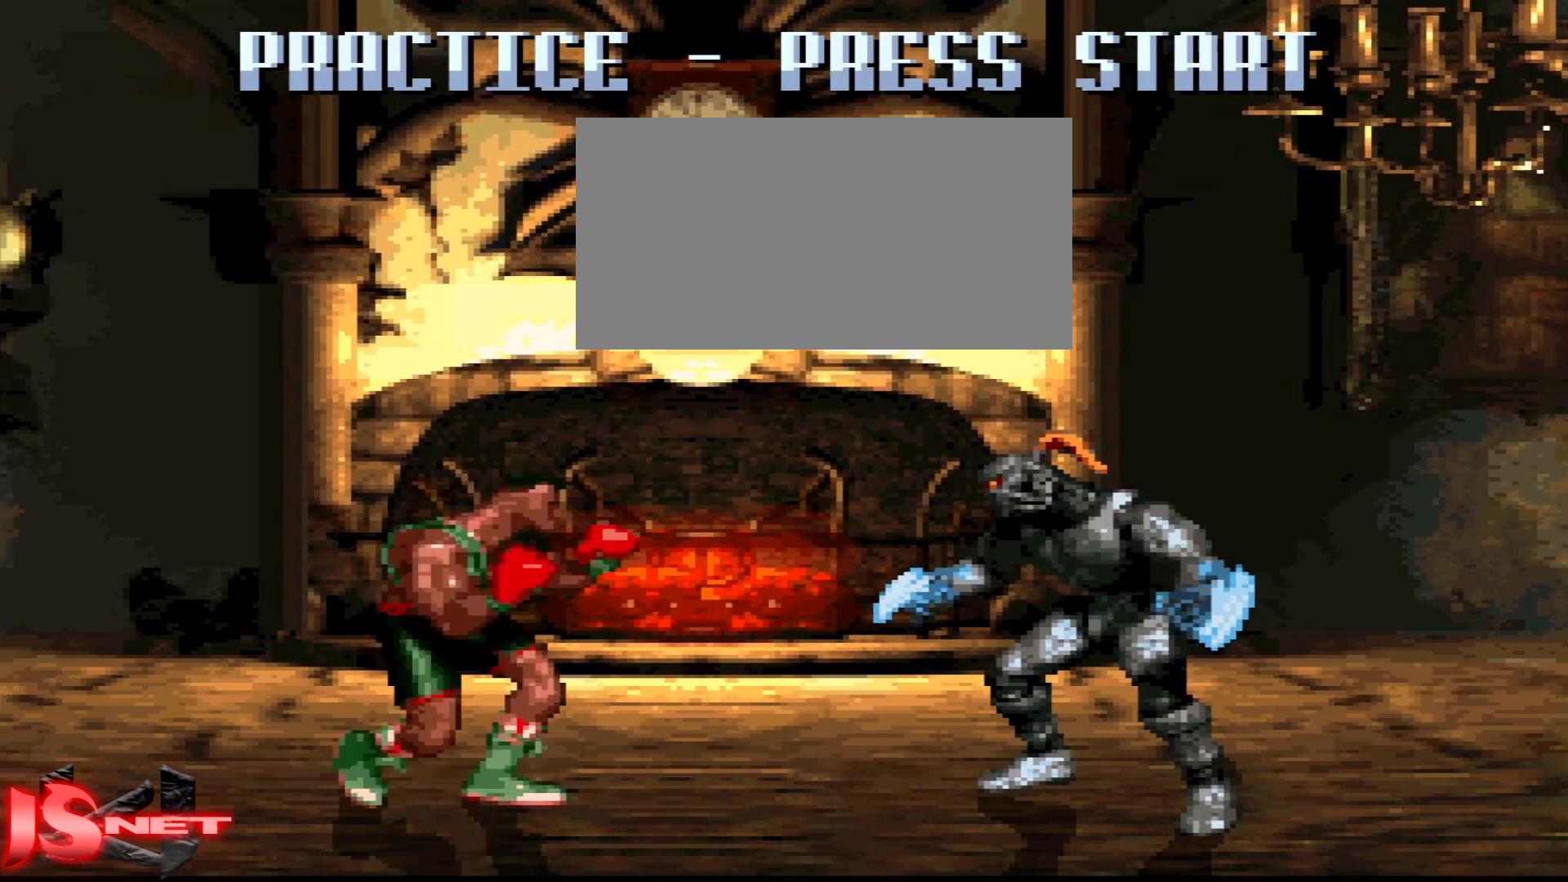
{"buttons": ["L1", "DPAD_RIGHT"], "events": [[17, "DPAD_LEFT", "down"], [167, "DPAD_LEFT", "up"], [367, "DPAD_DOWN", "down"], [367, "DPAD_RIGHT", "down"], [467, "DPAD_DOWN", "up"]]}
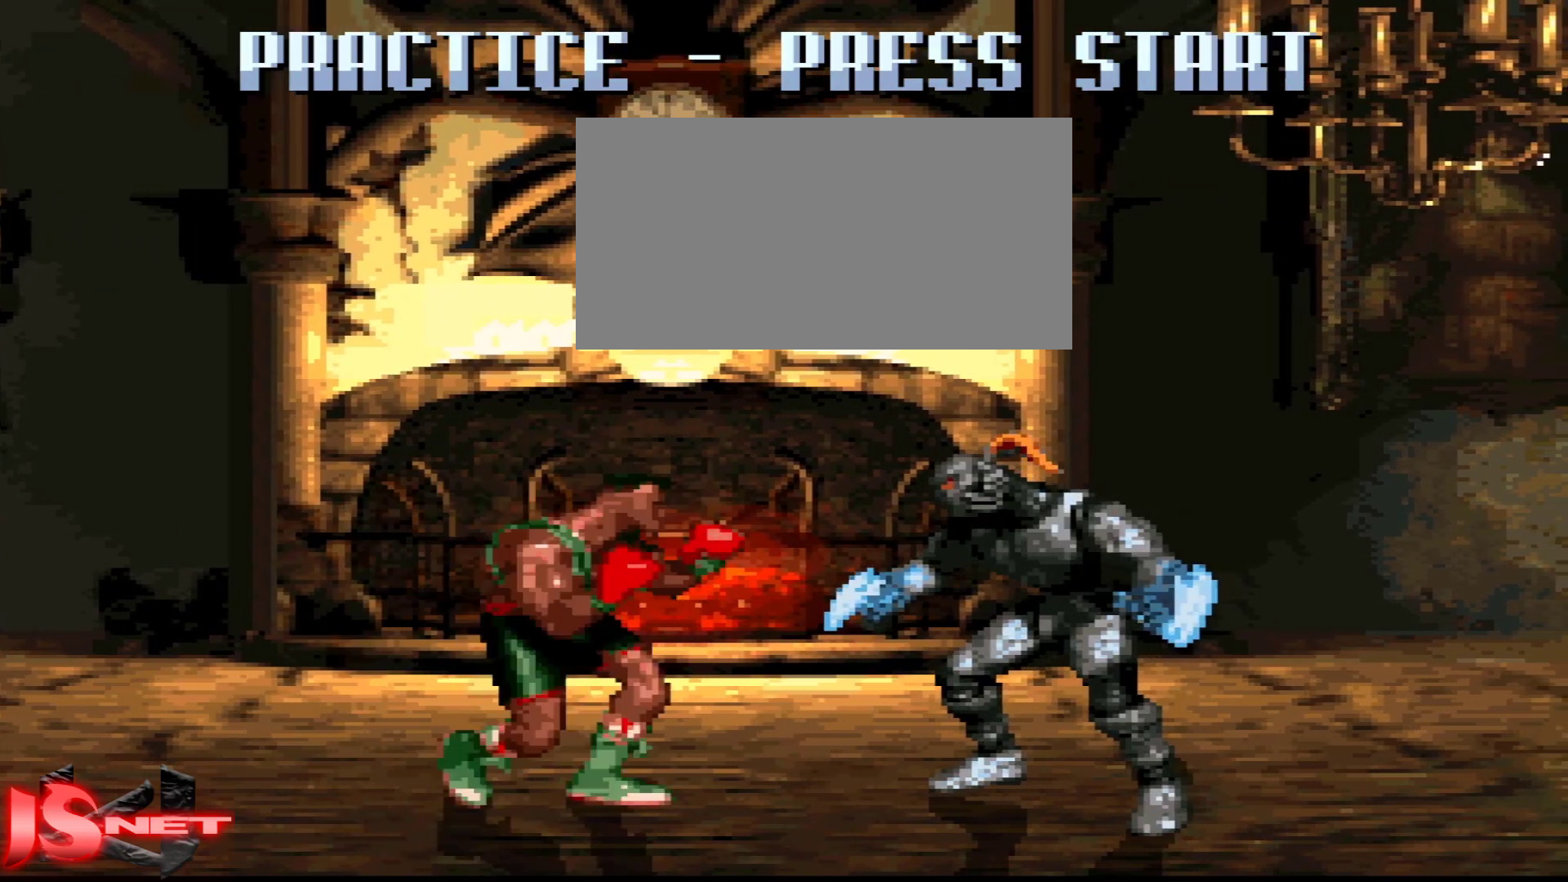
{"buttons": ["B", "DPAD_LEFT"], "events": [[367, "DPAD_DOWN", "down"], [383, "DPAD_RIGHT", "up"], [417, "B", "down"], [417, "DPAD_LEFT", "down"], [483, "DPAD_DOWN", "up"], [483, "L1", "up"]]}
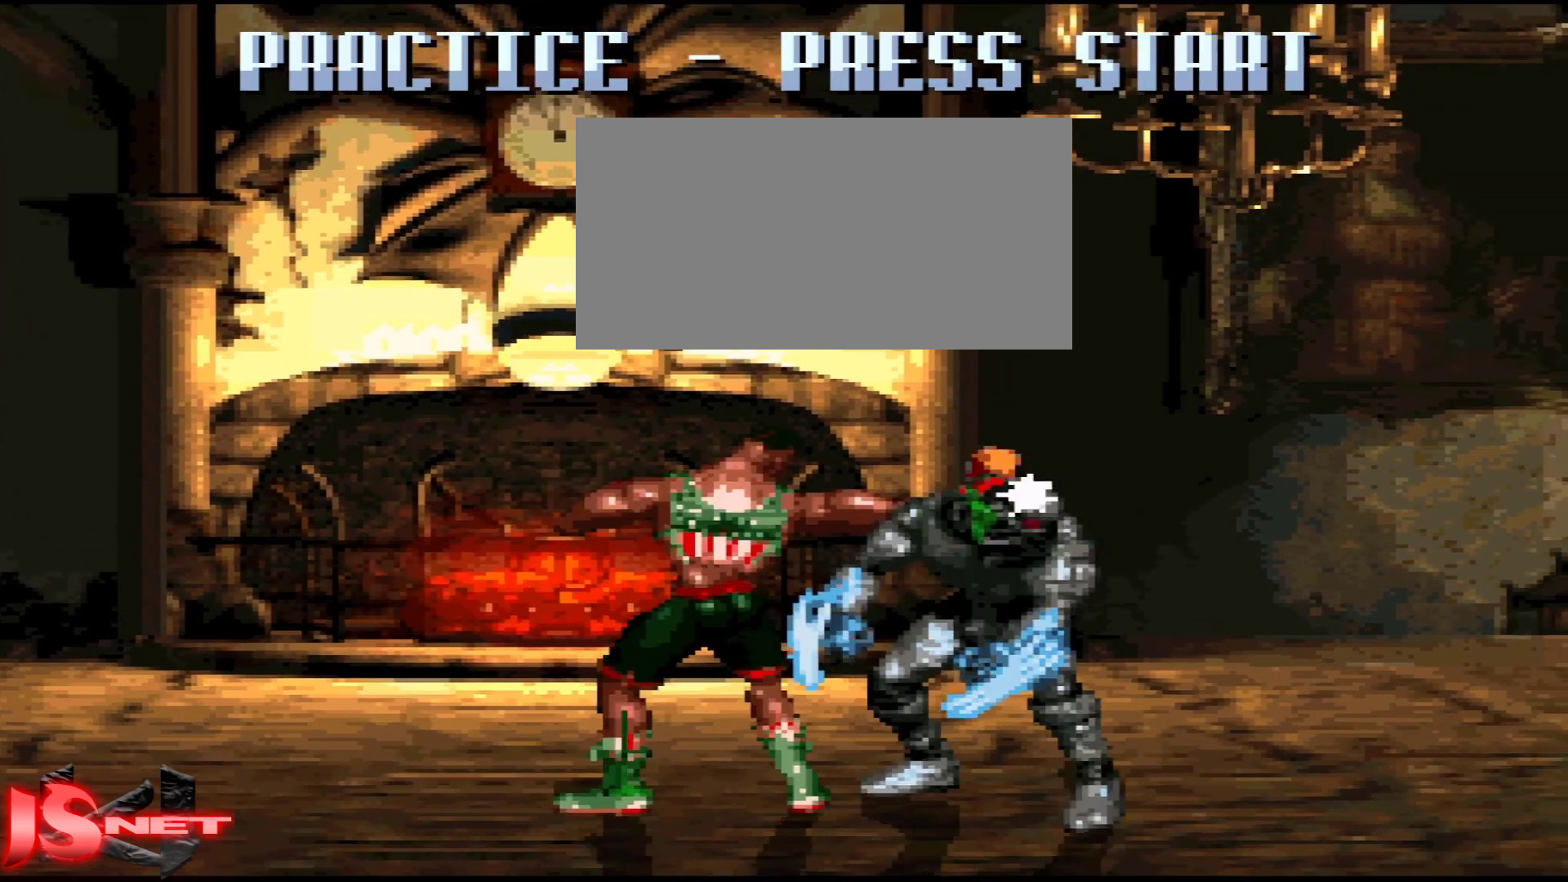
{"buttons": ["DPAD_RIGHT"], "events": [[67, "B", "up"], [367, "DPAD_LEFT", "up"], [383, "DPAD_RIGHT", "down"]]}
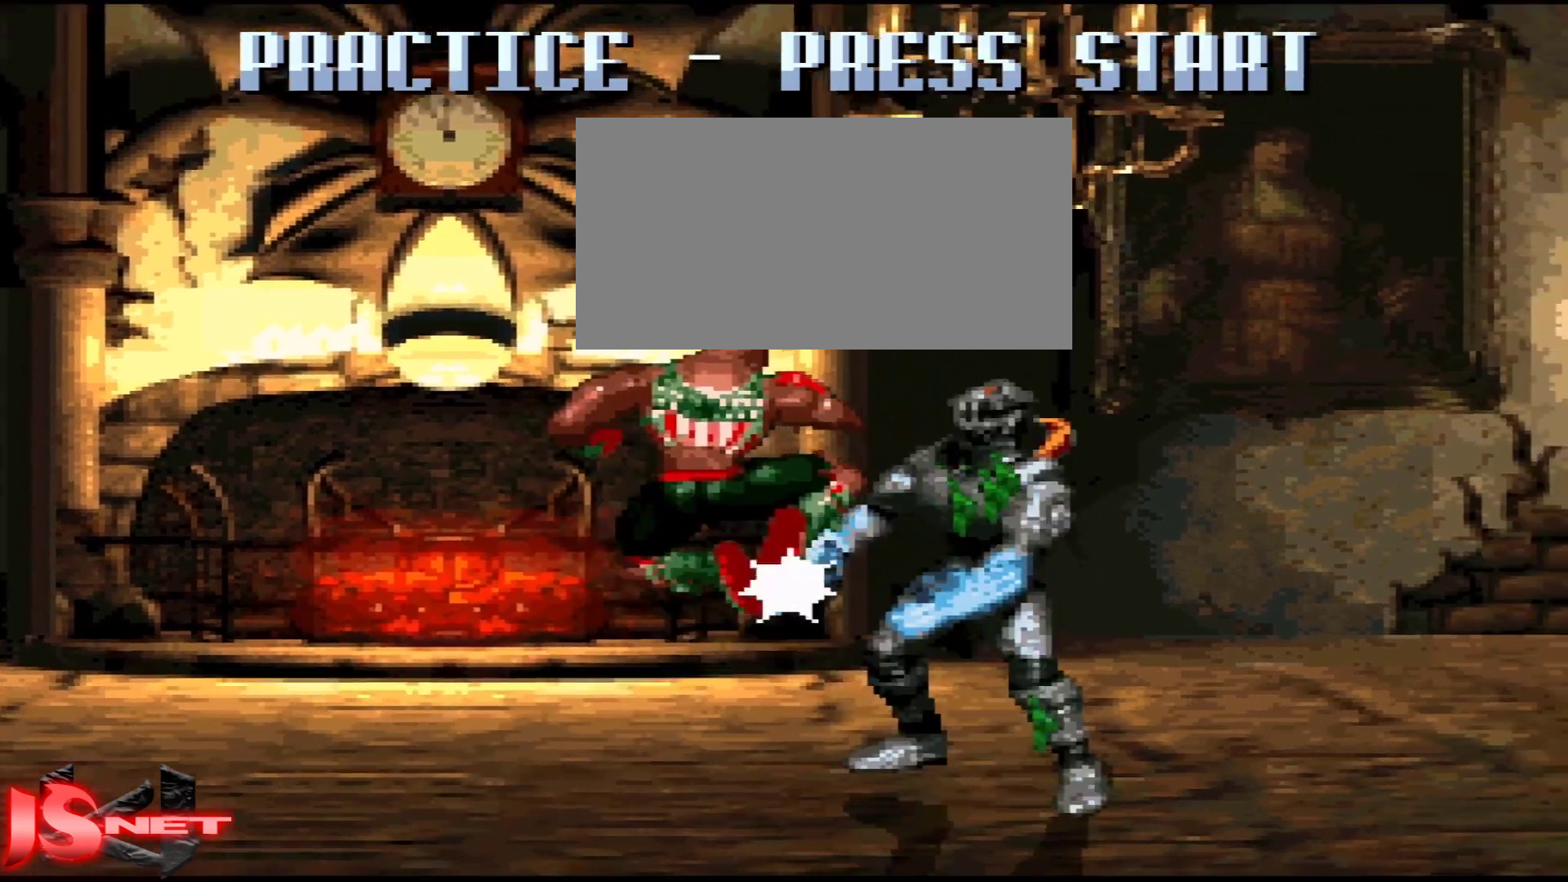
{"buttons": ["A", "DPAD_DOWN", "DPAD_LEFT"], "events": [[67, "DPAD_RIGHT", "up"], [83, "DPAD_LEFT", "down"], [117, "A", "down"], [183, "DPAD_DOWN", "down"]]}
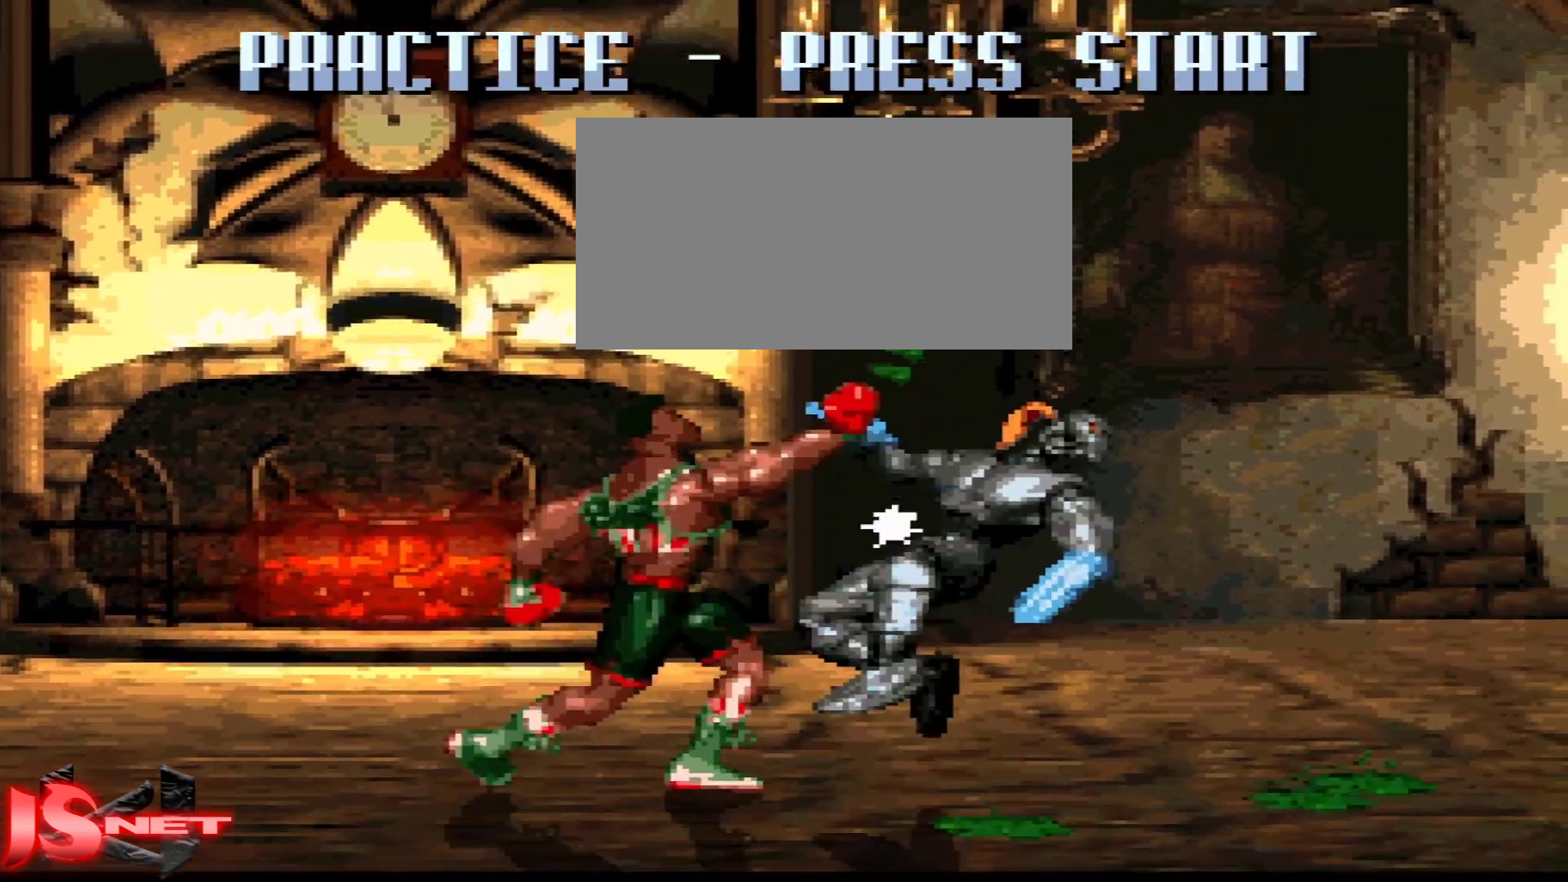
{"buttons": [], "events": [[17, "DPAD_LEFT", "up"], [67, "DPAD_RIGHT", "down"], [67, "X", "down"], [83, "DPAD_DOWN", "up"], [167, "X", "up"], [183, "A", "up"], [183, "DPAD_RIGHT", "up"]]}
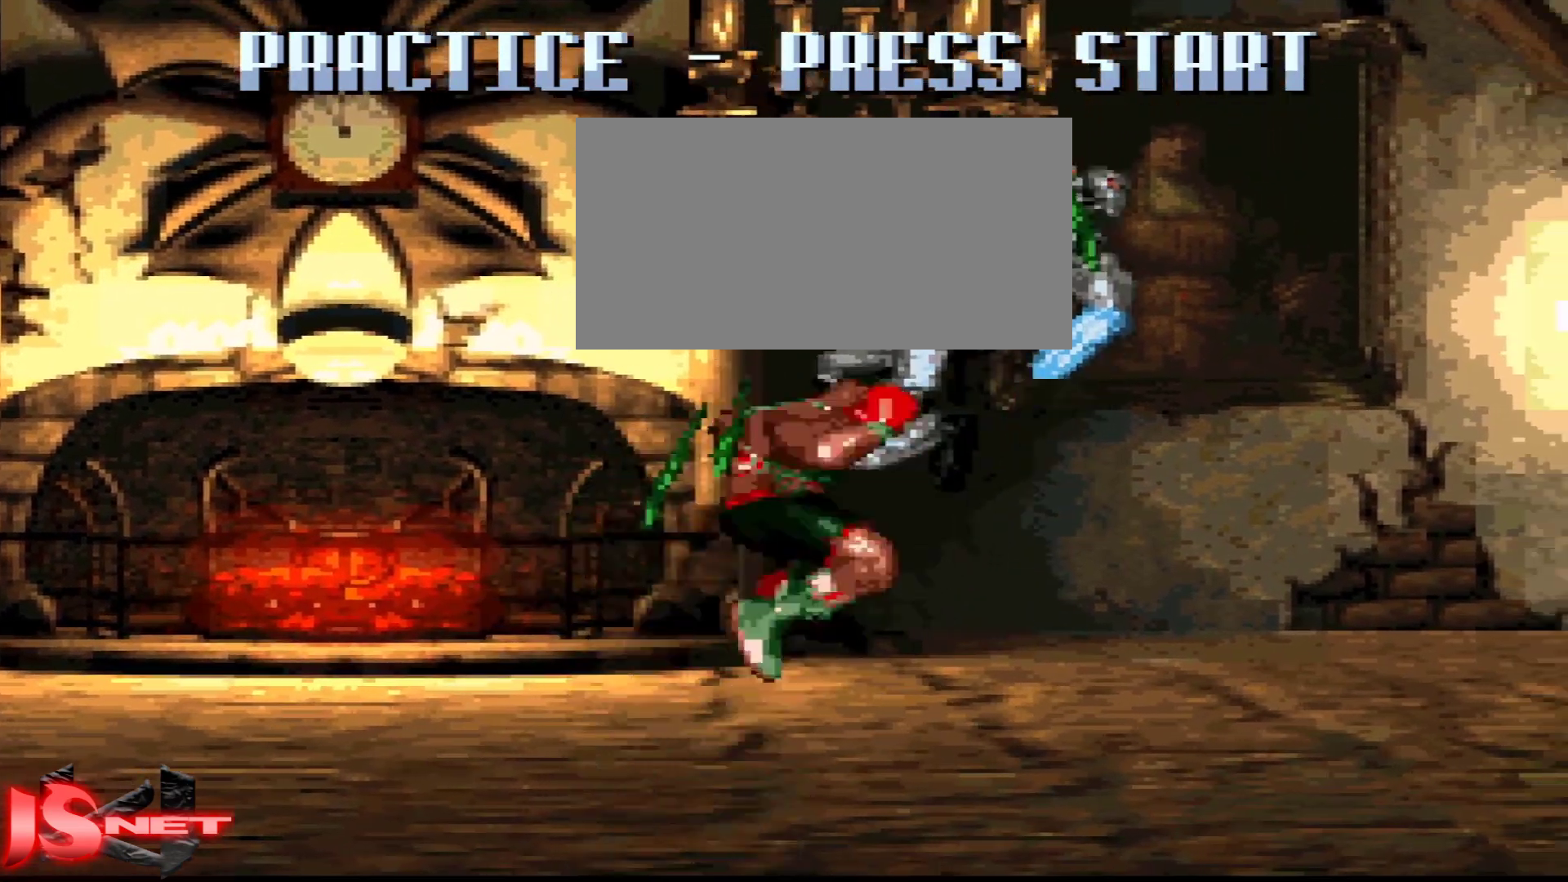
{"buttons": [], "events": []}
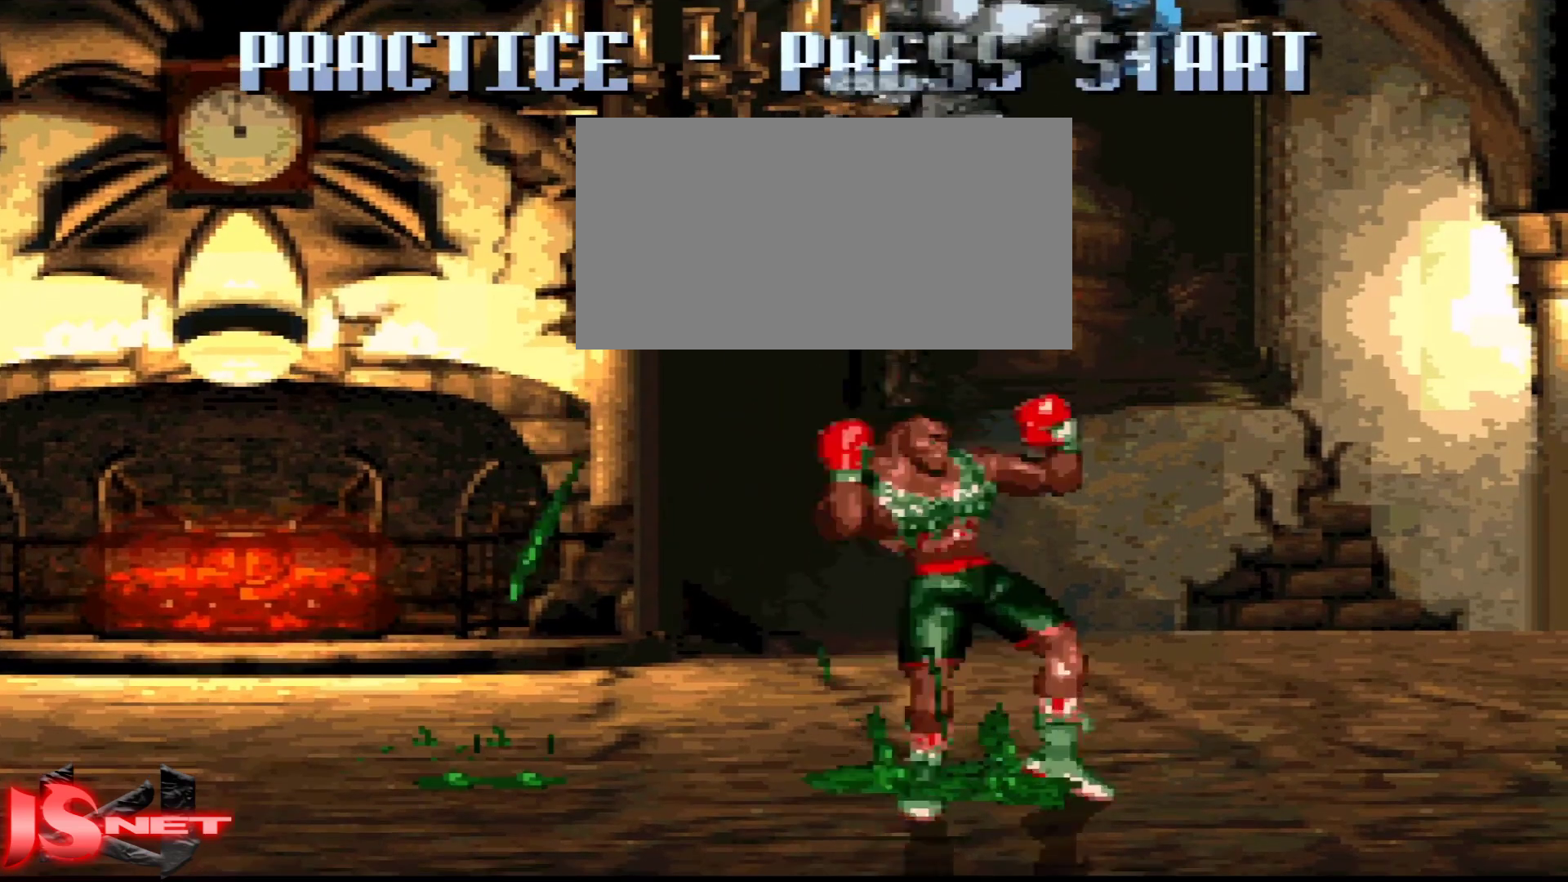
{"buttons": [], "events": []}
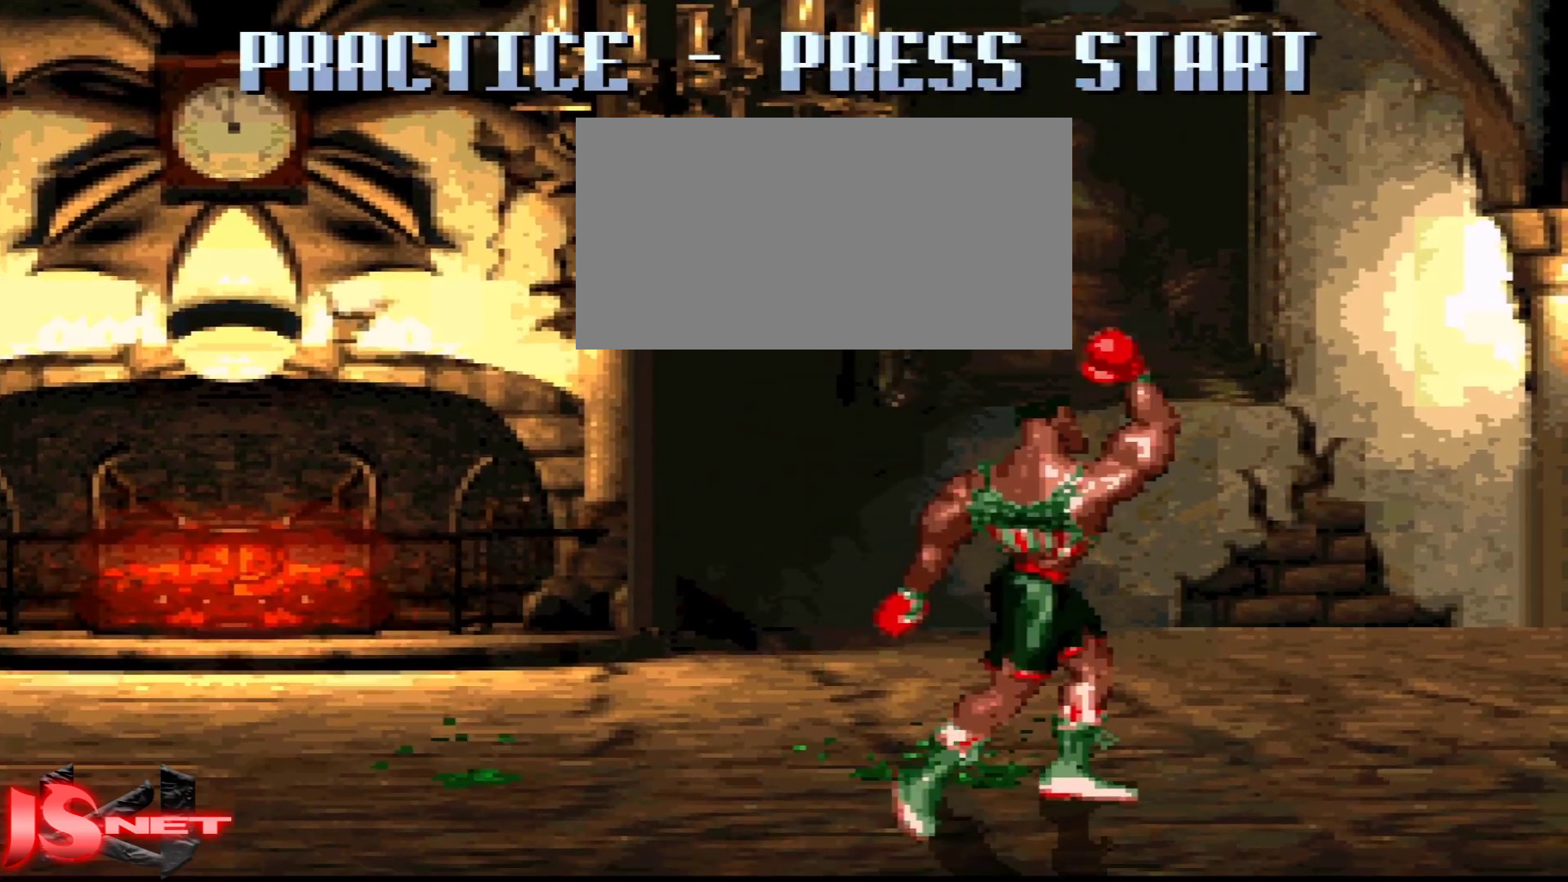
{"buttons": [], "events": []}
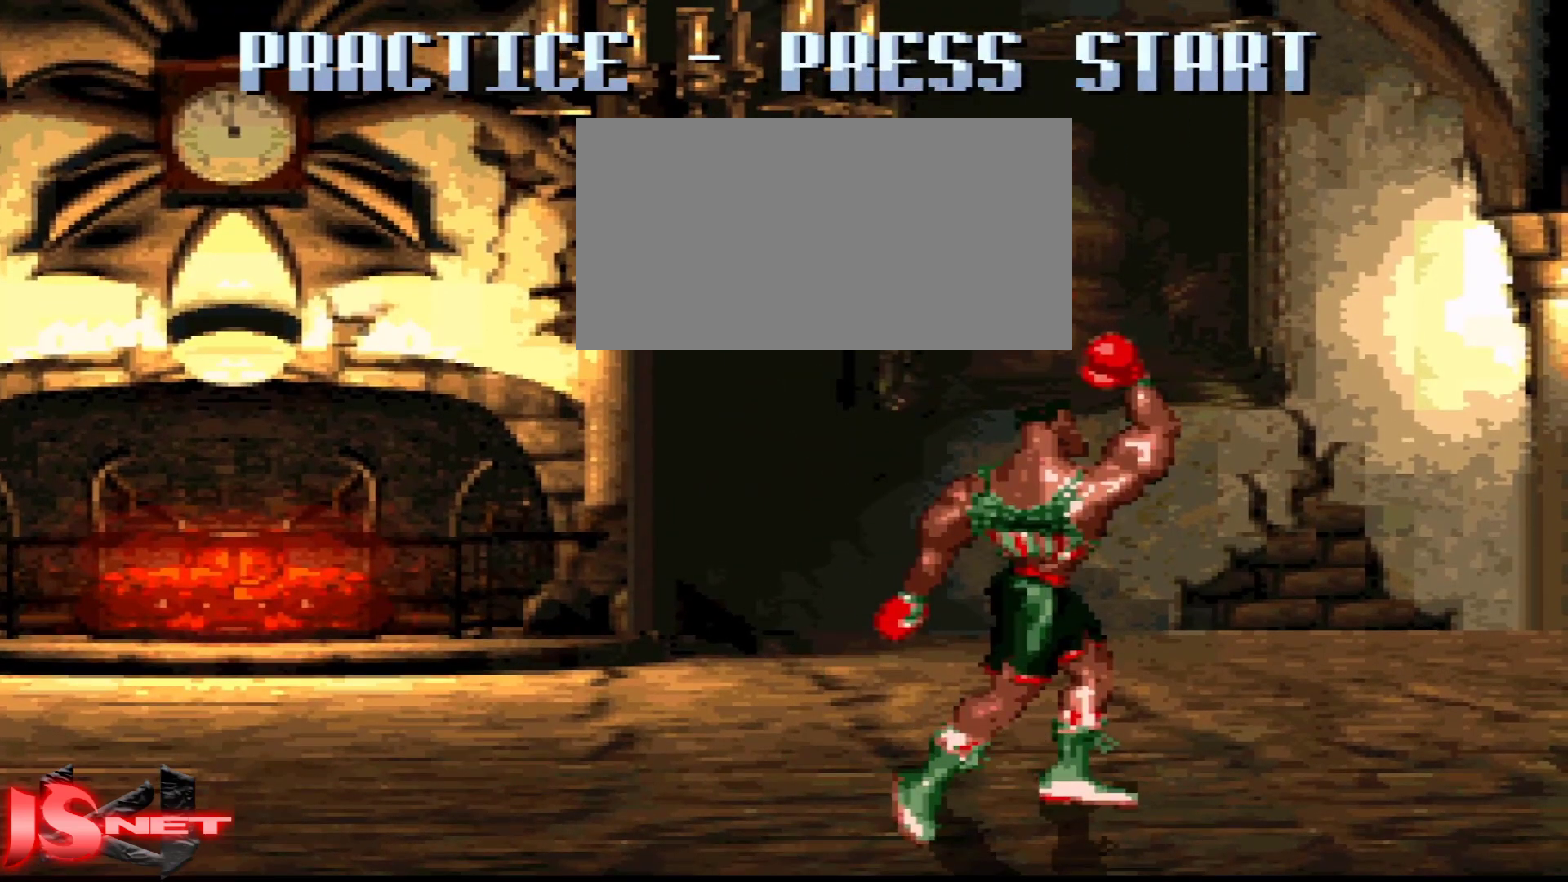
{"buttons": ["X", "DPAD_RIGHT"], "events": [[317, "X", "down"], [367, "DPAD_RIGHT", "down"]]}
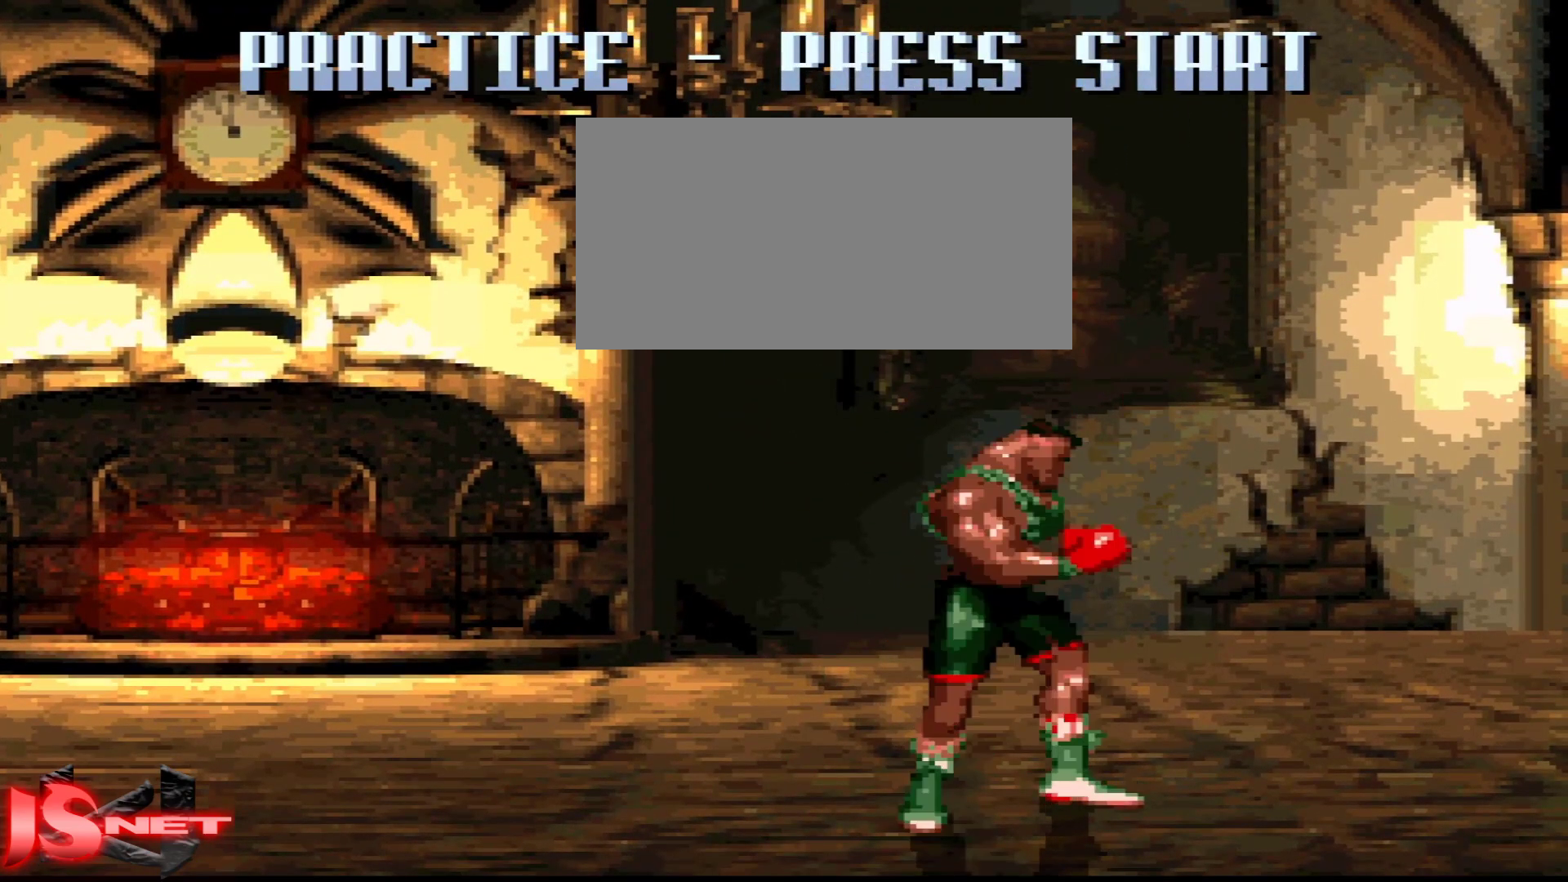
{"buttons": [], "events": [[417, "X", "up"], [467, "DPAD_RIGHT", "up"]]}
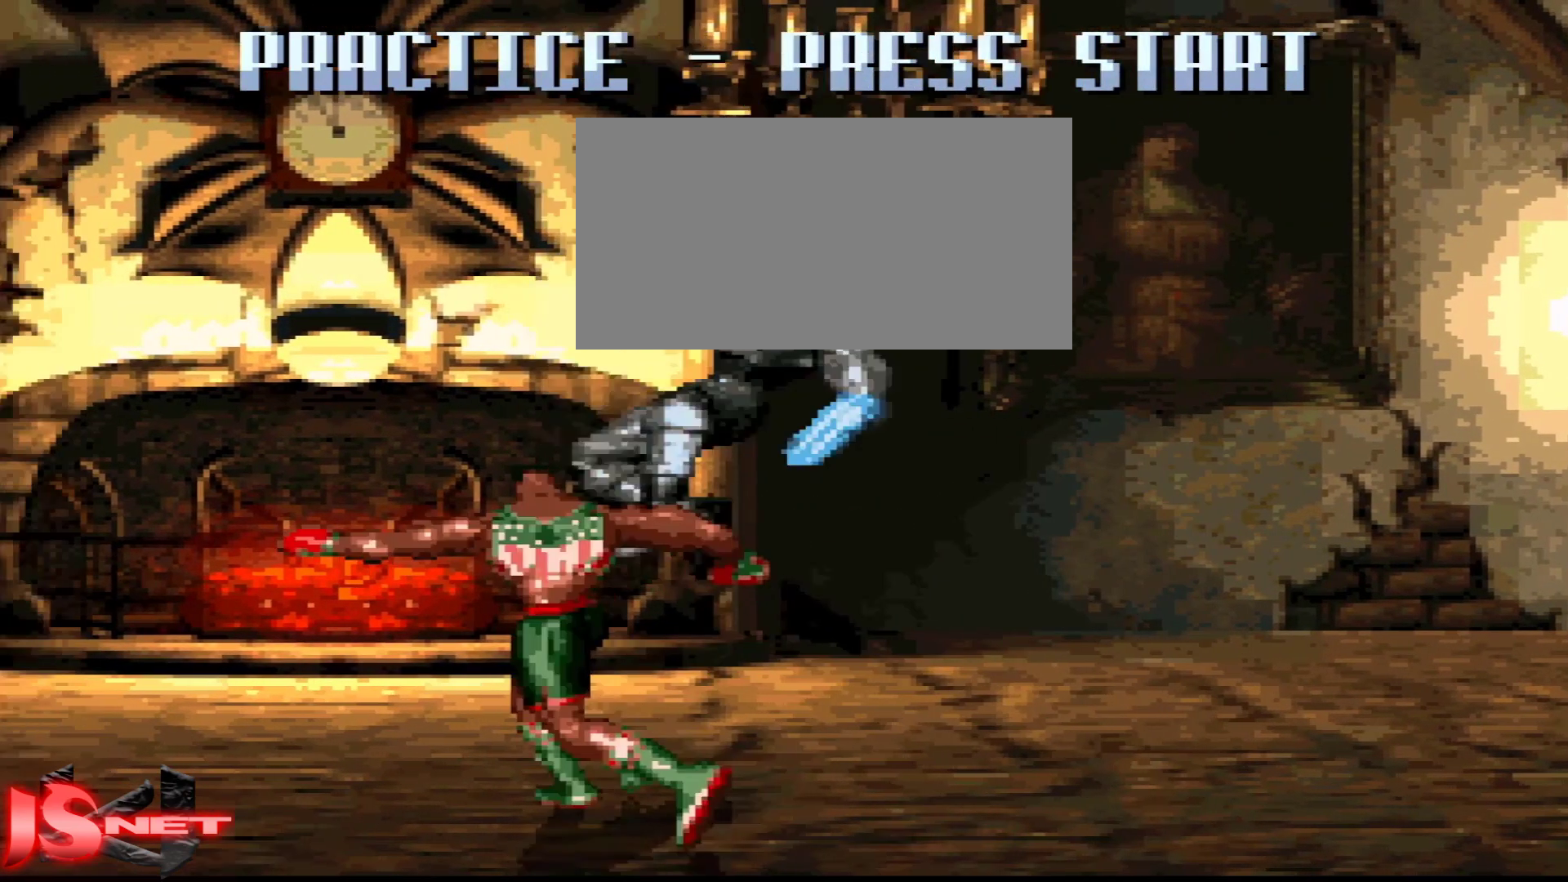
{"buttons": ["DPAD_LEFT"], "events": [[17, "DPAD_LEFT", "down"], [183, "X", "down"], [317, "X", "up"]]}
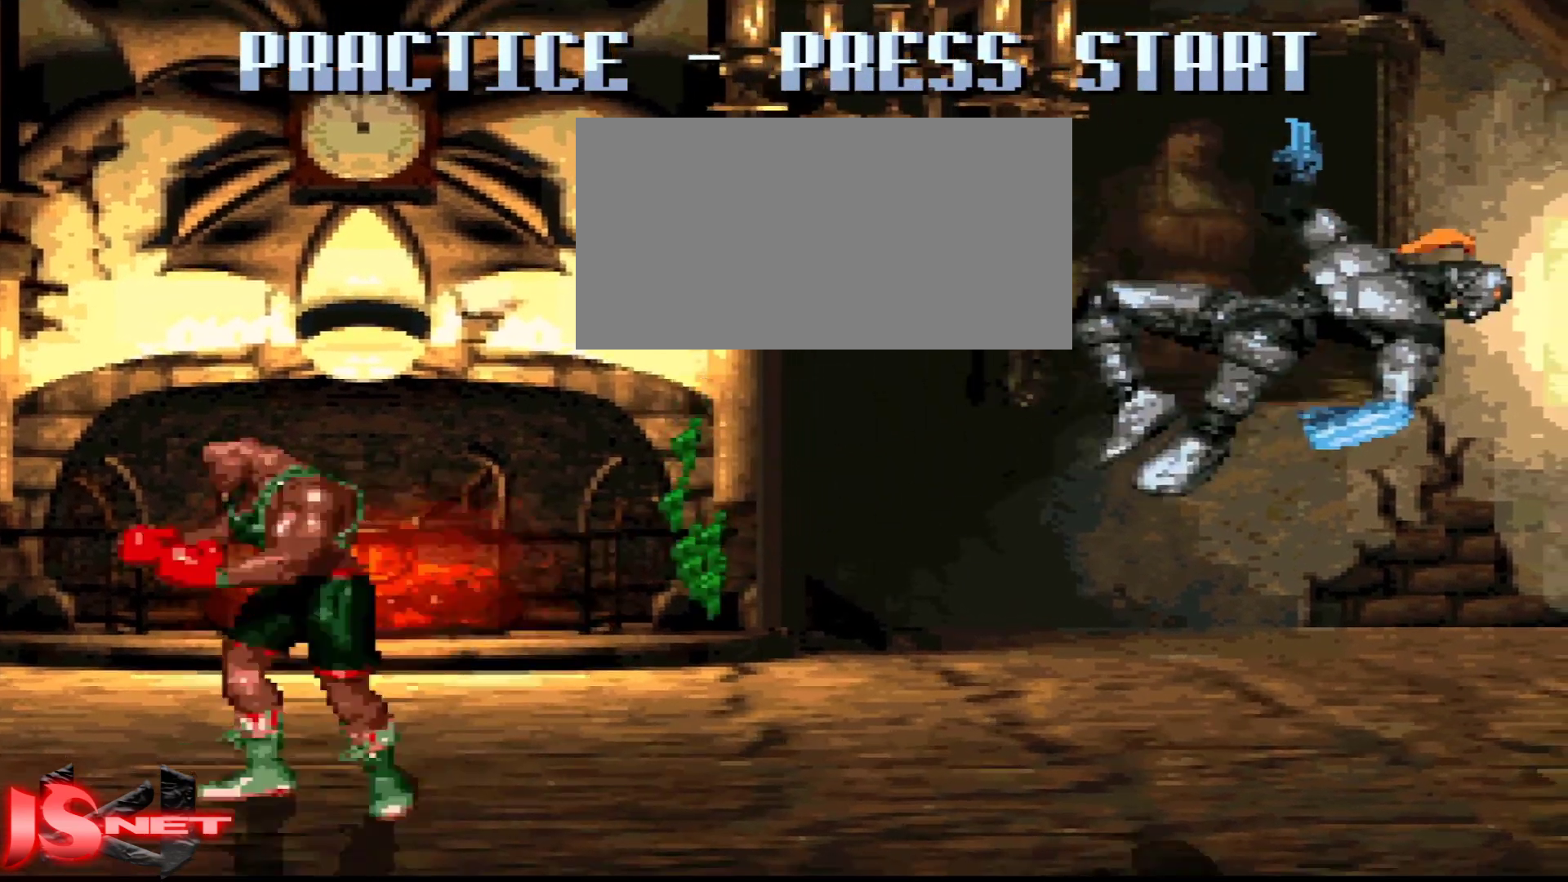
{"buttons": ["DPAD_LEFT"], "events": []}
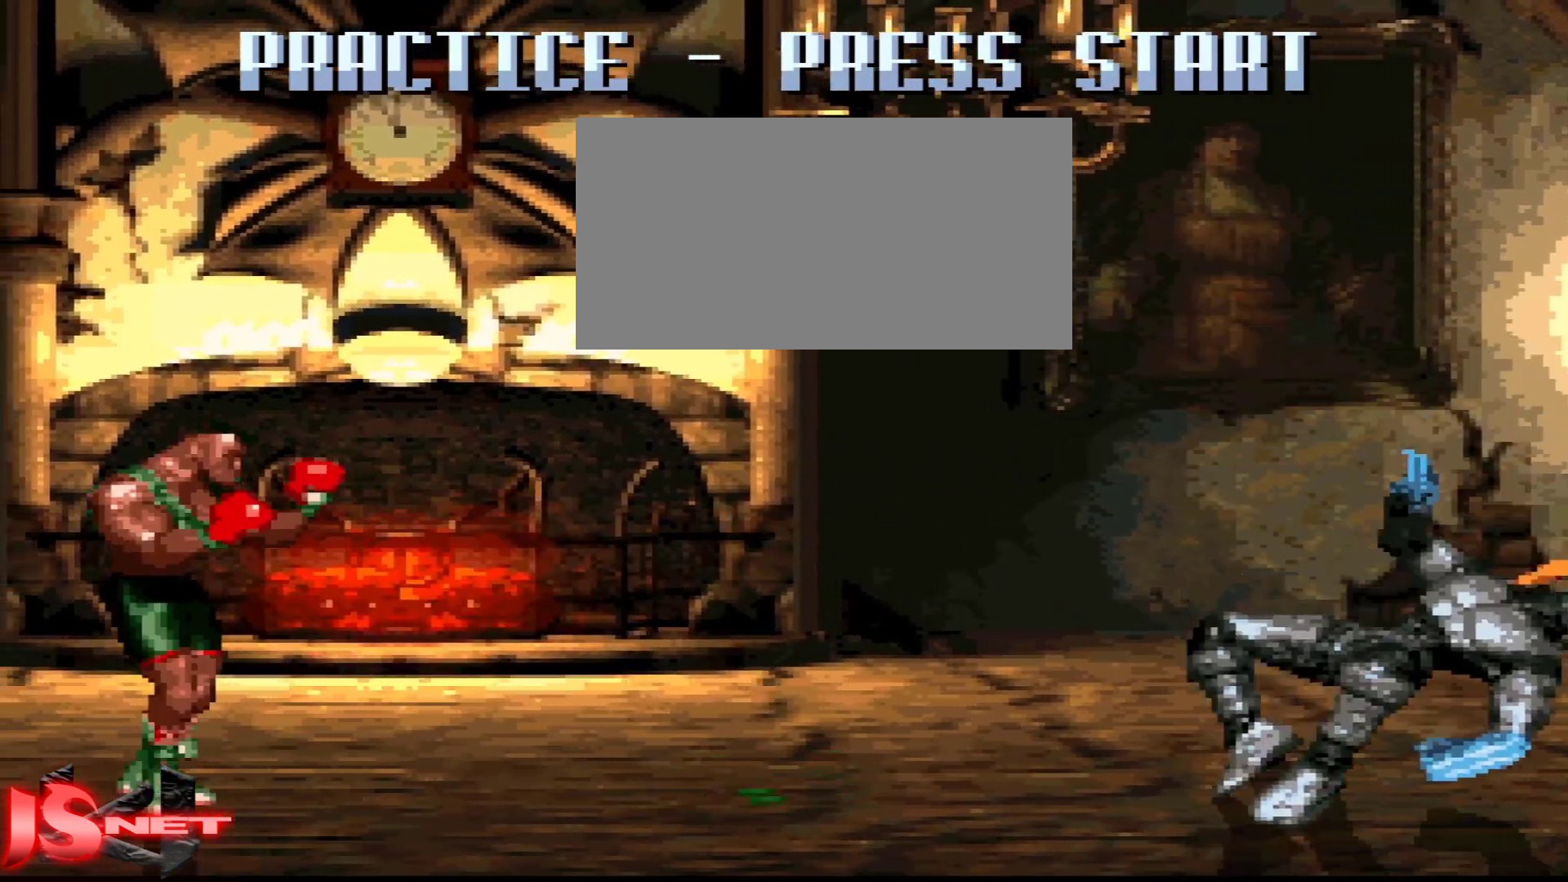
{"buttons": ["DPAD_LEFT"], "events": []}
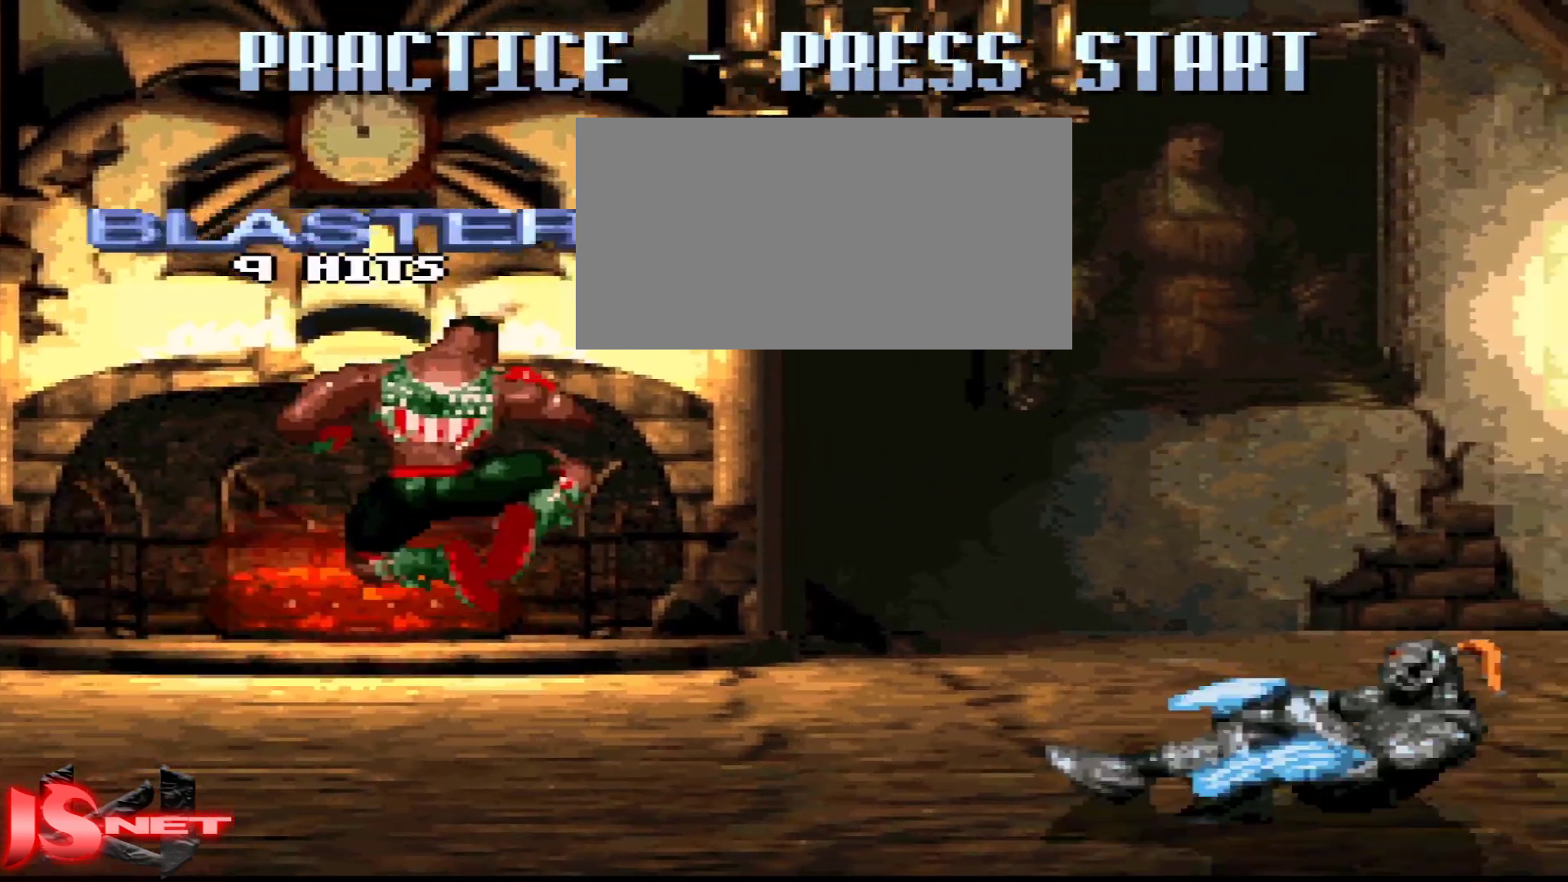
{"buttons": [], "events": [[67, "DPAD_LEFT", "up"], [83, "DPAD_RIGHT", "down"], [267, "DPAD_RIGHT", "up"]]}
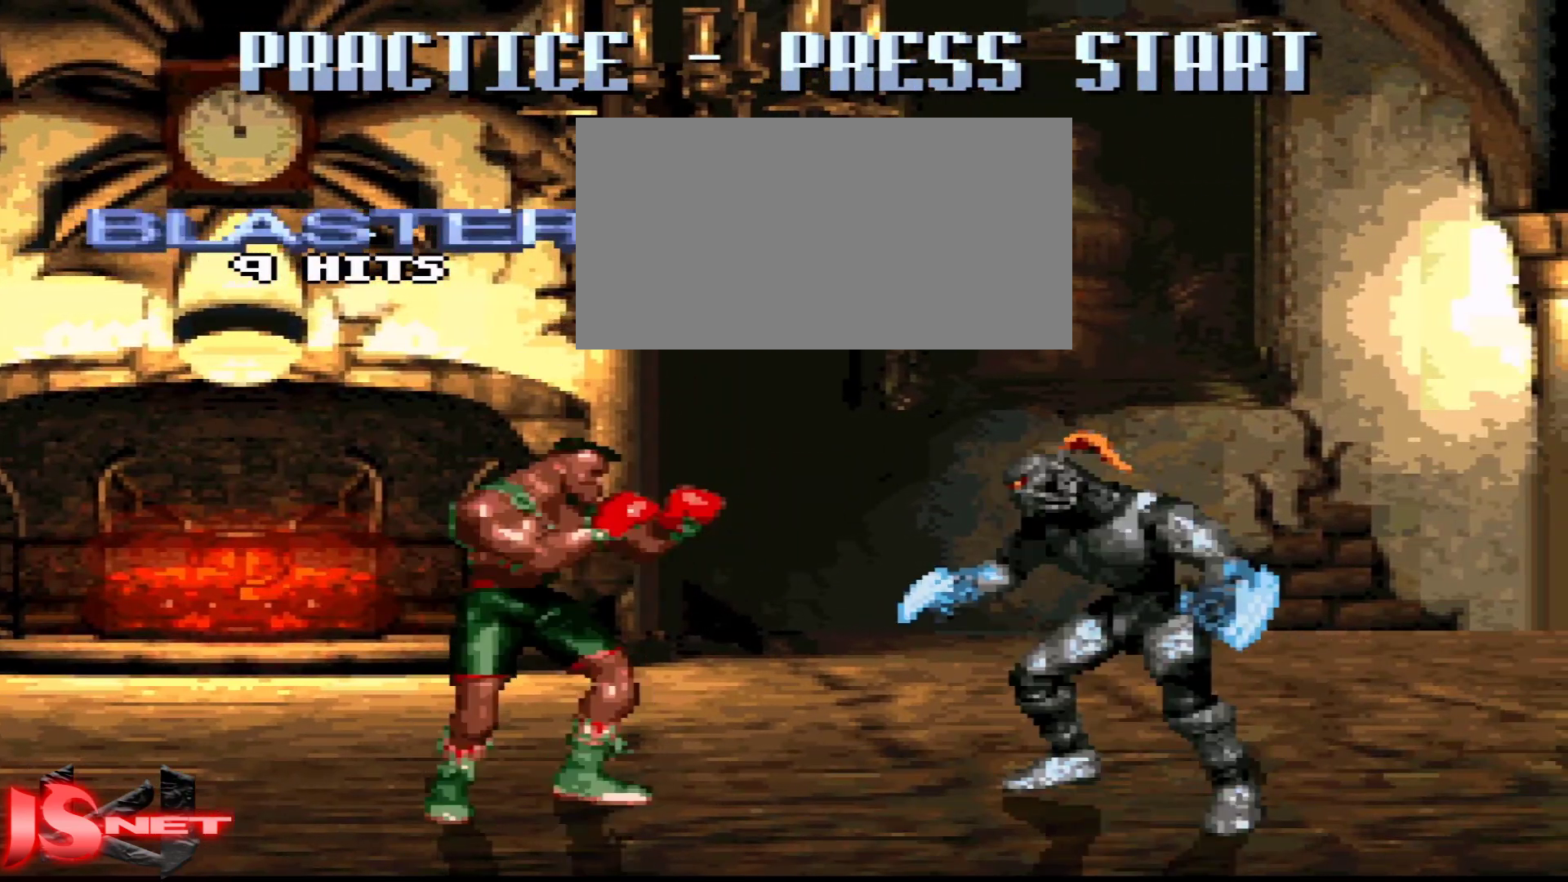
{"buttons": [], "events": []}
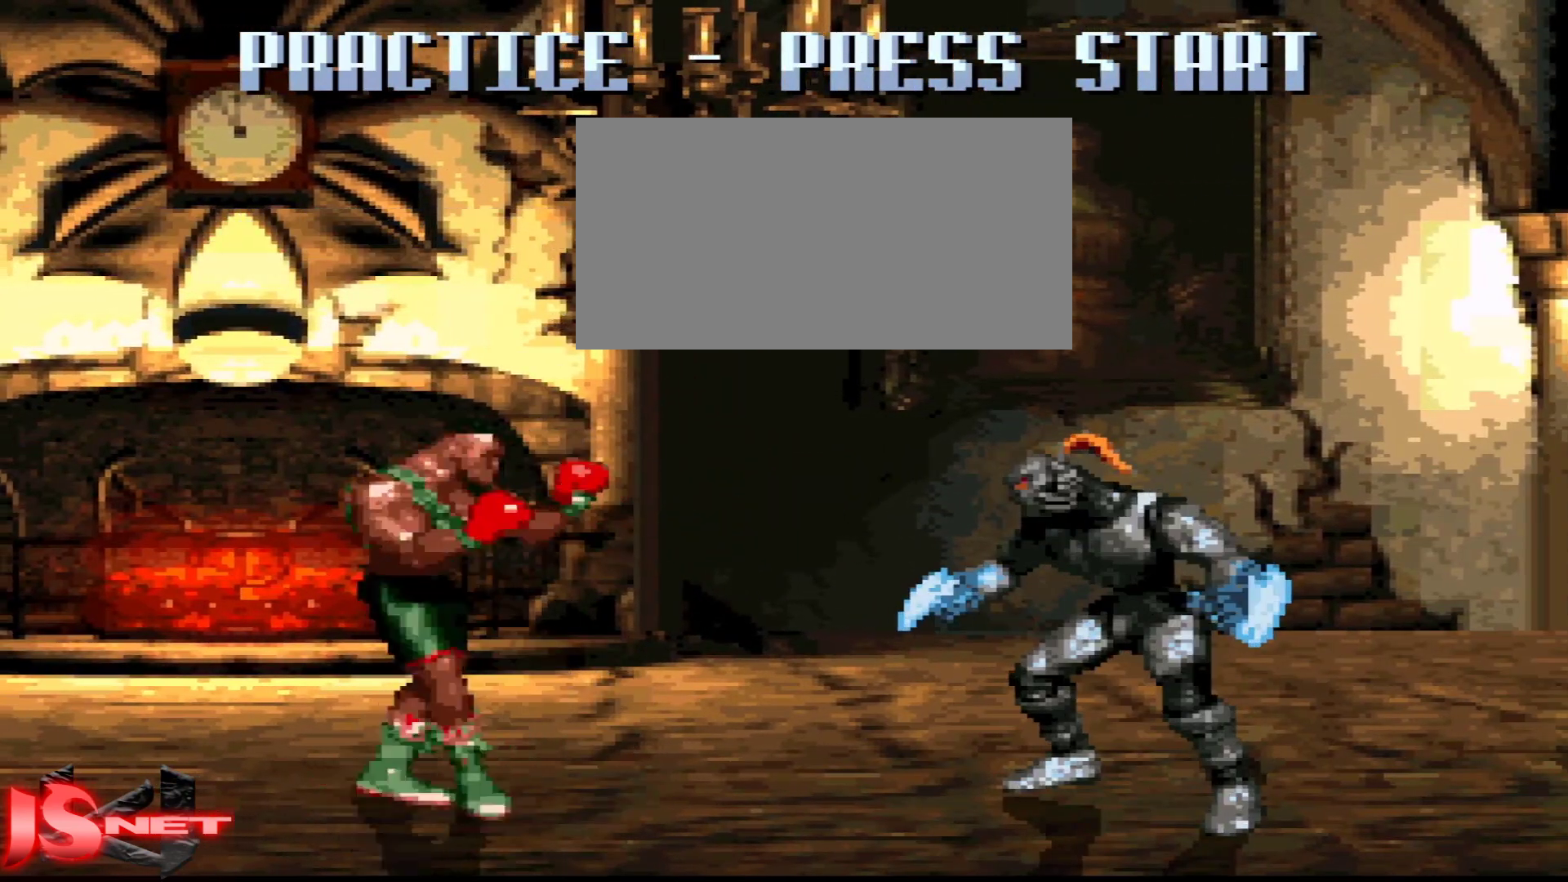
{"buttons": ["DPAD_LEFT"], "events": [[67, "DPAD_LEFT", "down"]]}
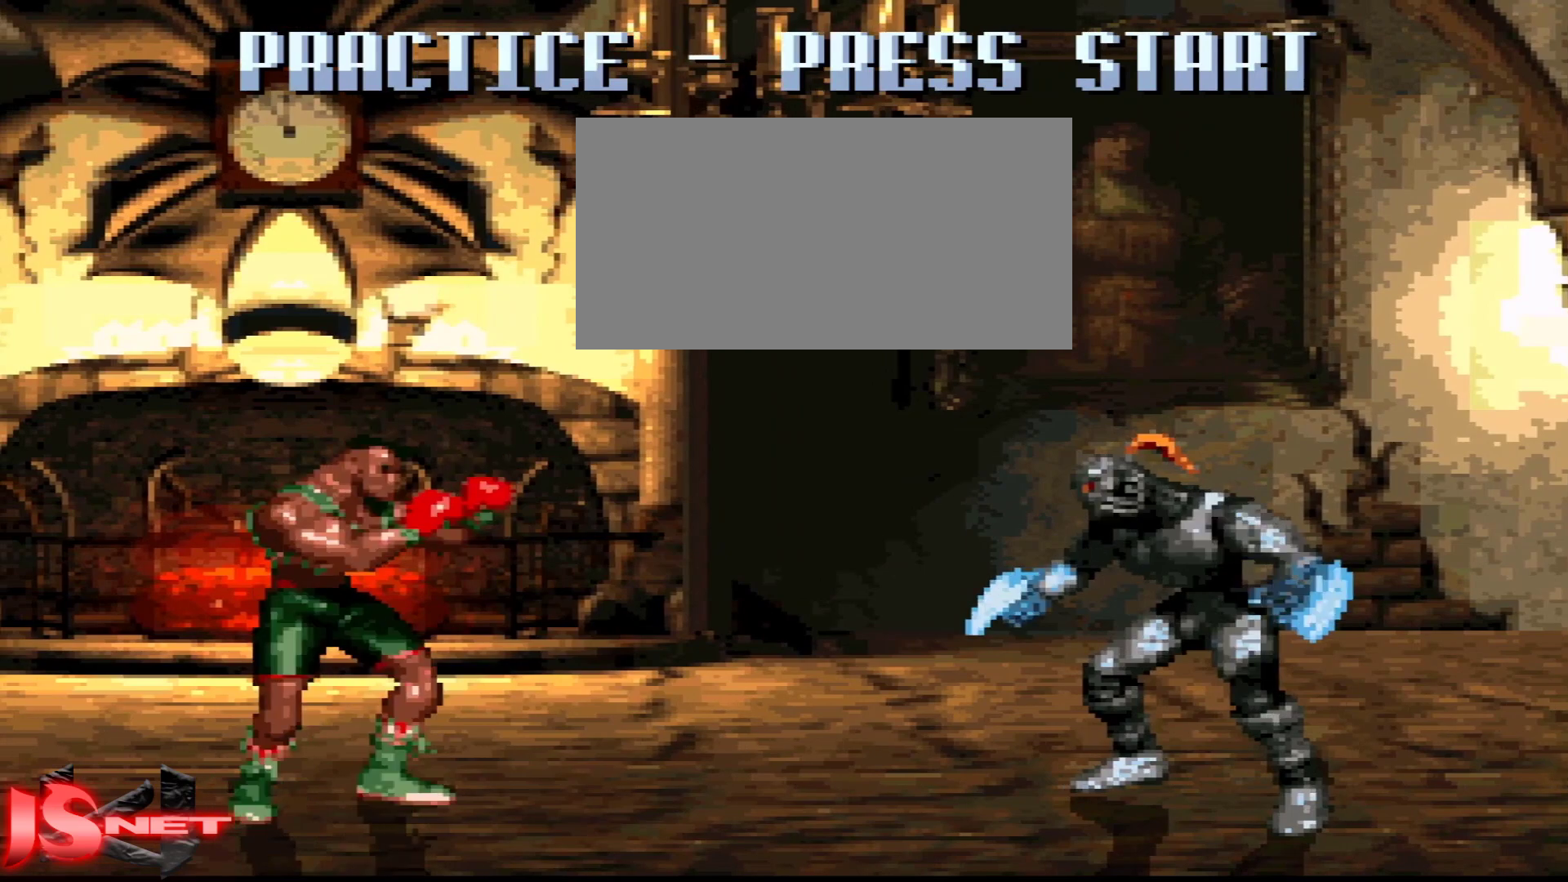
{"buttons": [], "events": [[317, "DPAD_LEFT", "up"]]}
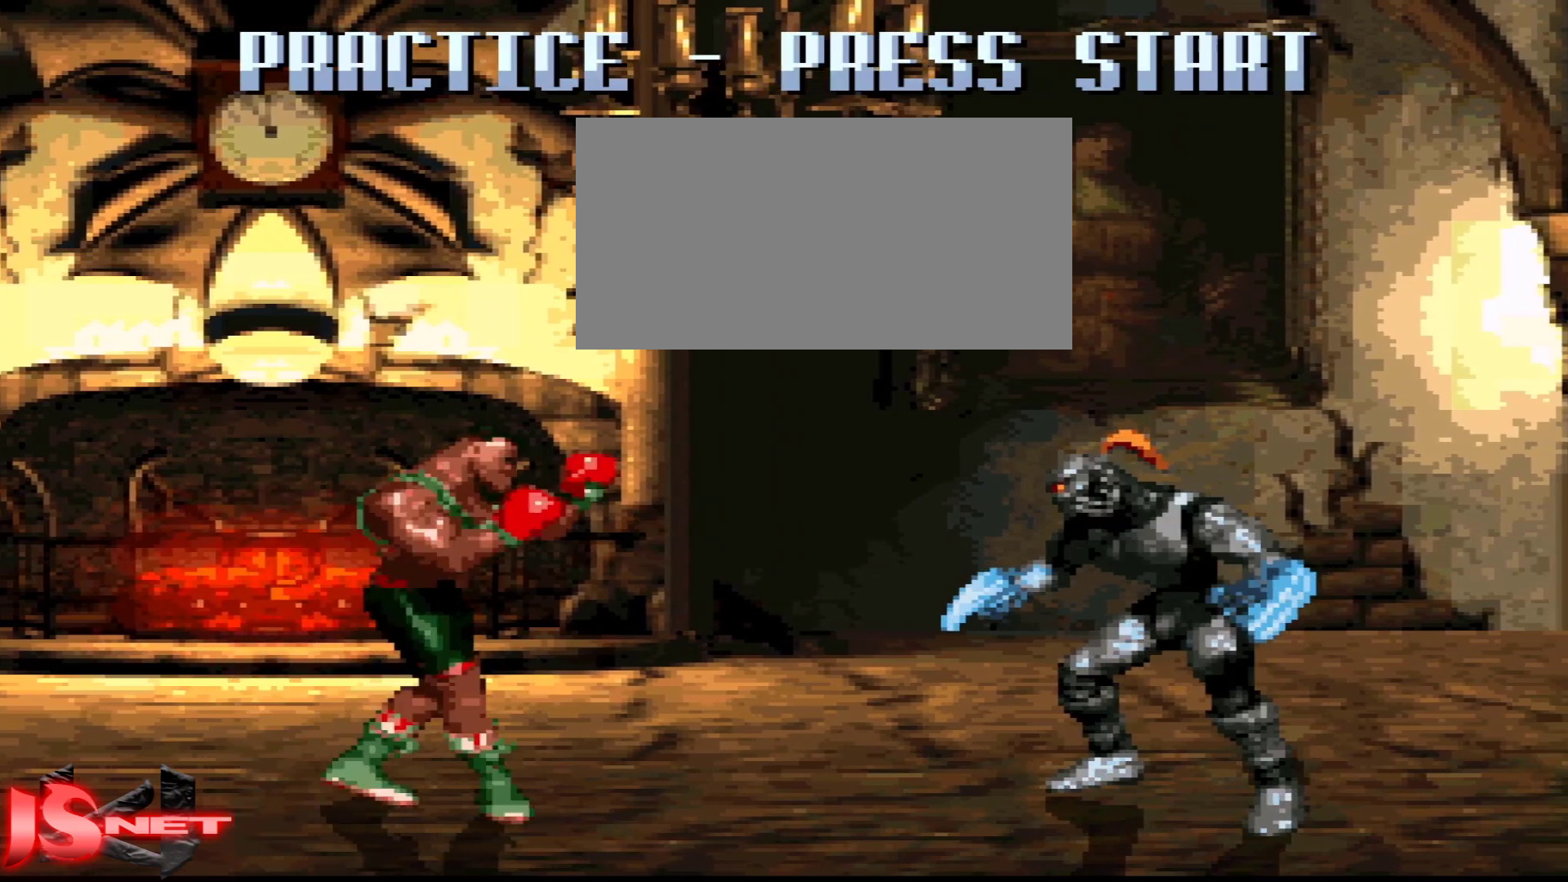
{"buttons": ["DPAD_RIGHT"], "events": [[117, "DPAD_RIGHT", "down"]]}
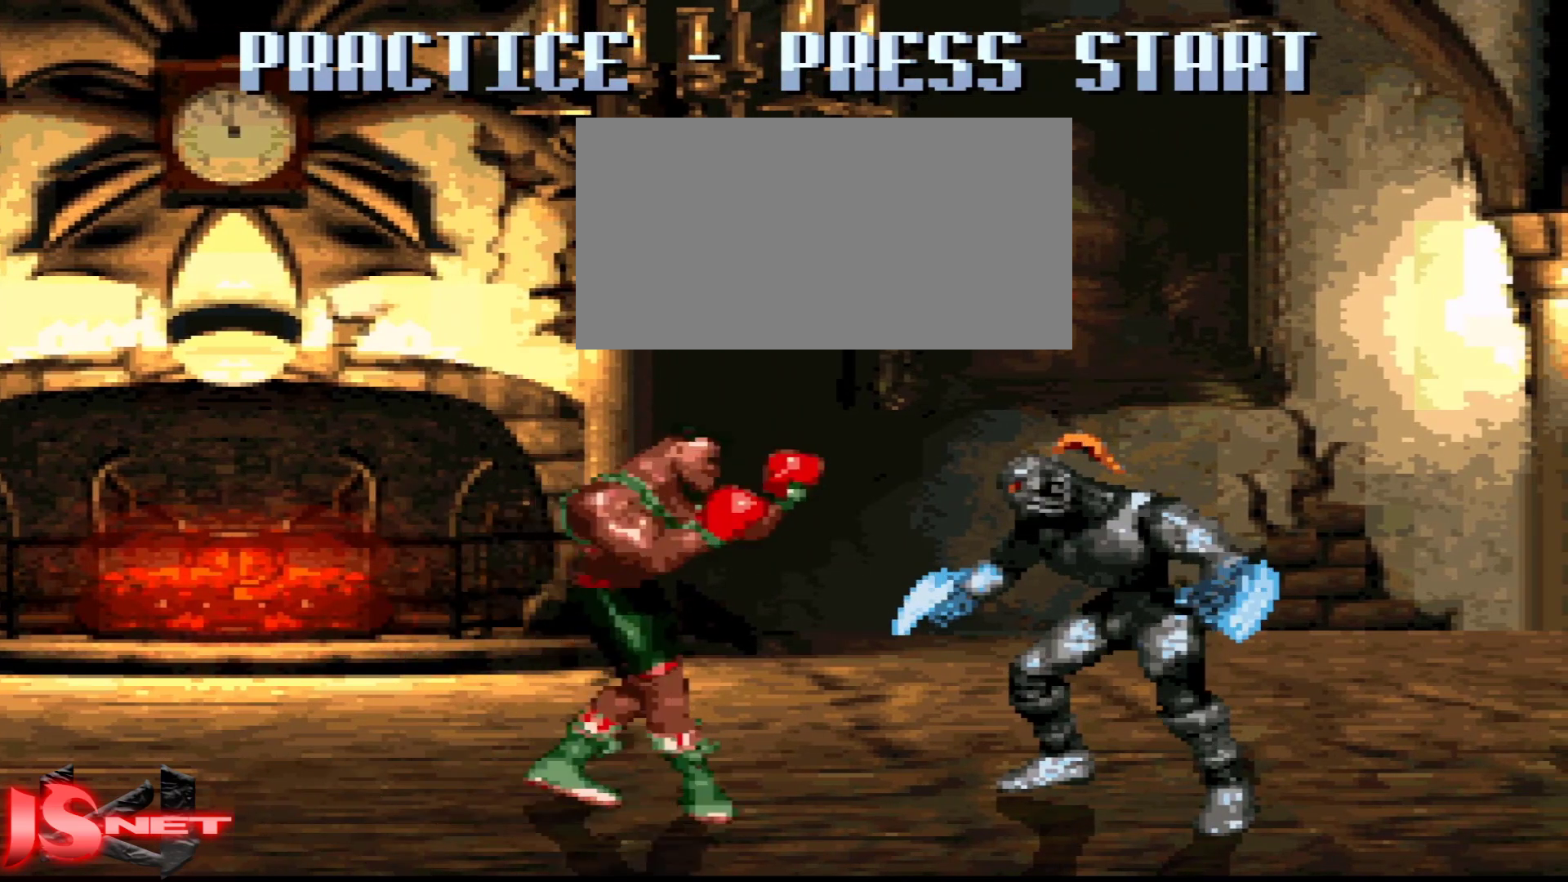
{"buttons": [], "events": [[467, "DPAD_RIGHT", "up"]]}
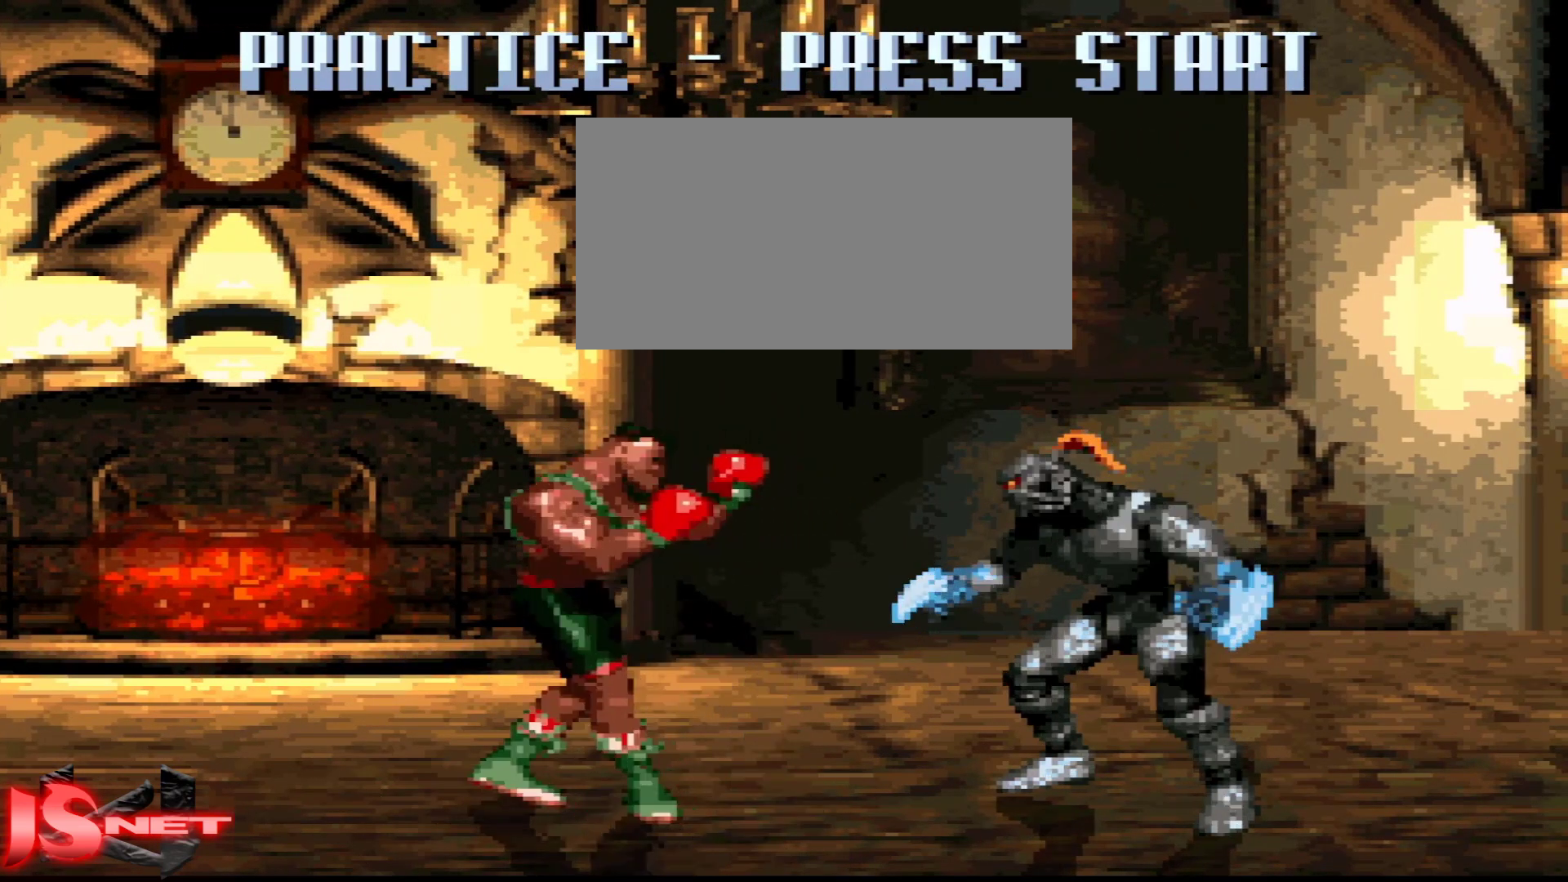
{"buttons": ["DPAD_LEFT"], "events": [[117, "DPAD_LEFT", "down"]]}